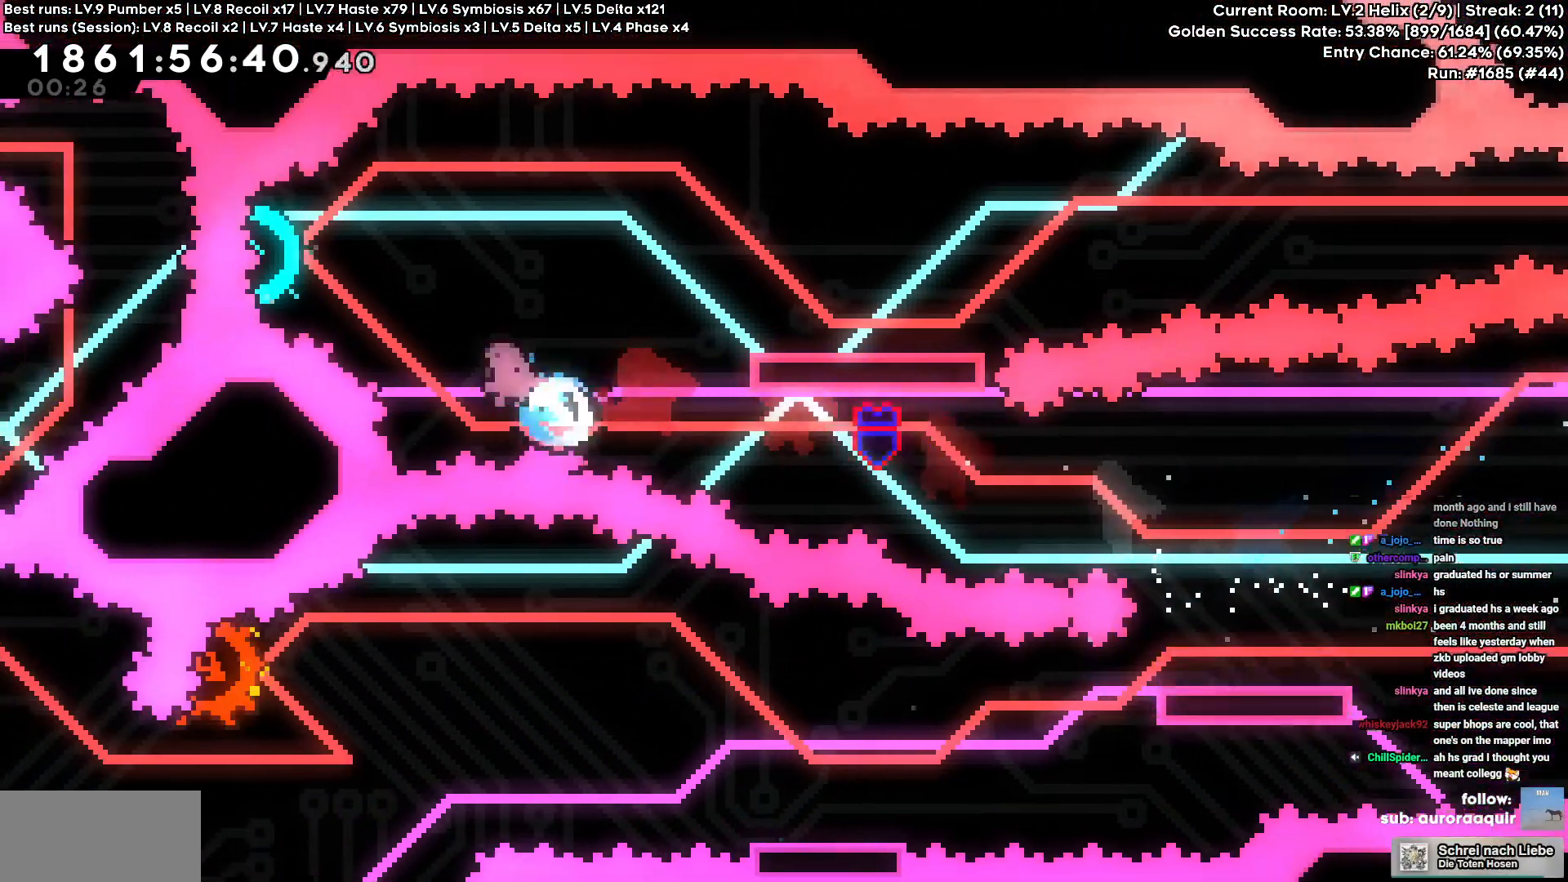
Gameplay with keyboard; each line is a JSON object with the keys held at the frame after it. "events" lists presses ("down") and releases ("up") of "a", "circle", "cross", "d", "s", "square", "triangle" and "w" between this image and that frame as [ms after this image, input, new state], when the widget could be followed in between. No other keys are recorded. Mouse input is not recorded. Key names are as the overlay labels them; some are game actions (e.g. jump) rather than physical keys.
{"keys": ["d", "s", "square"], "events": [[50, "square", "up"], [150, "a", "up"], [150, "d", "down"], [150, "w", "up"], [484, "s", "down"], [484, "square", "down"]]}
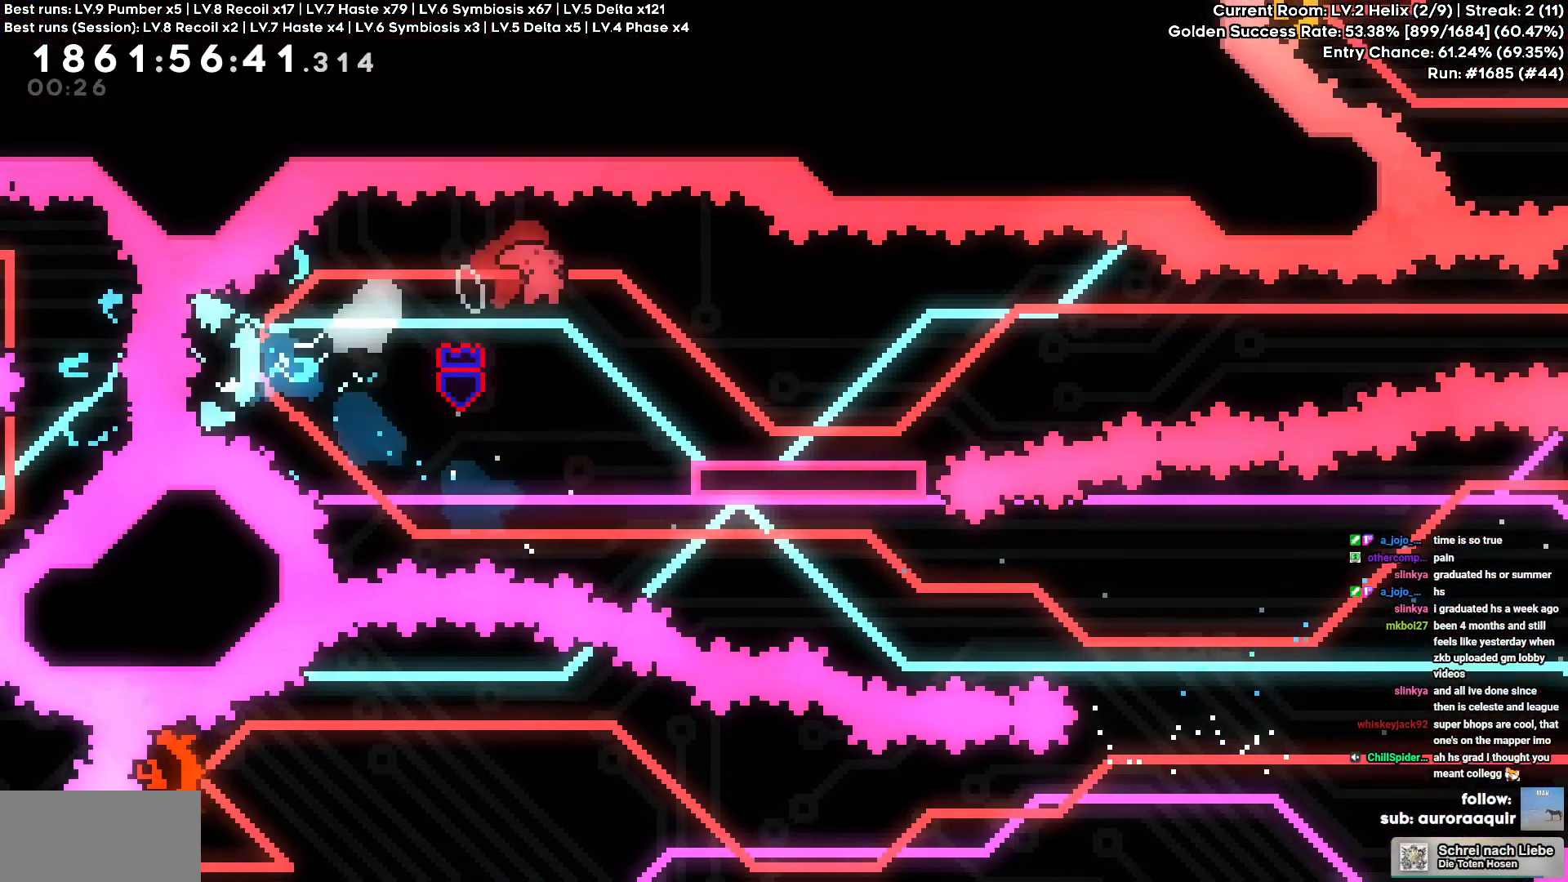
{"keys": ["cross", "d"], "events": [[117, "square", "up"], [217, "s", "up"], [300, "cross", "down"]]}
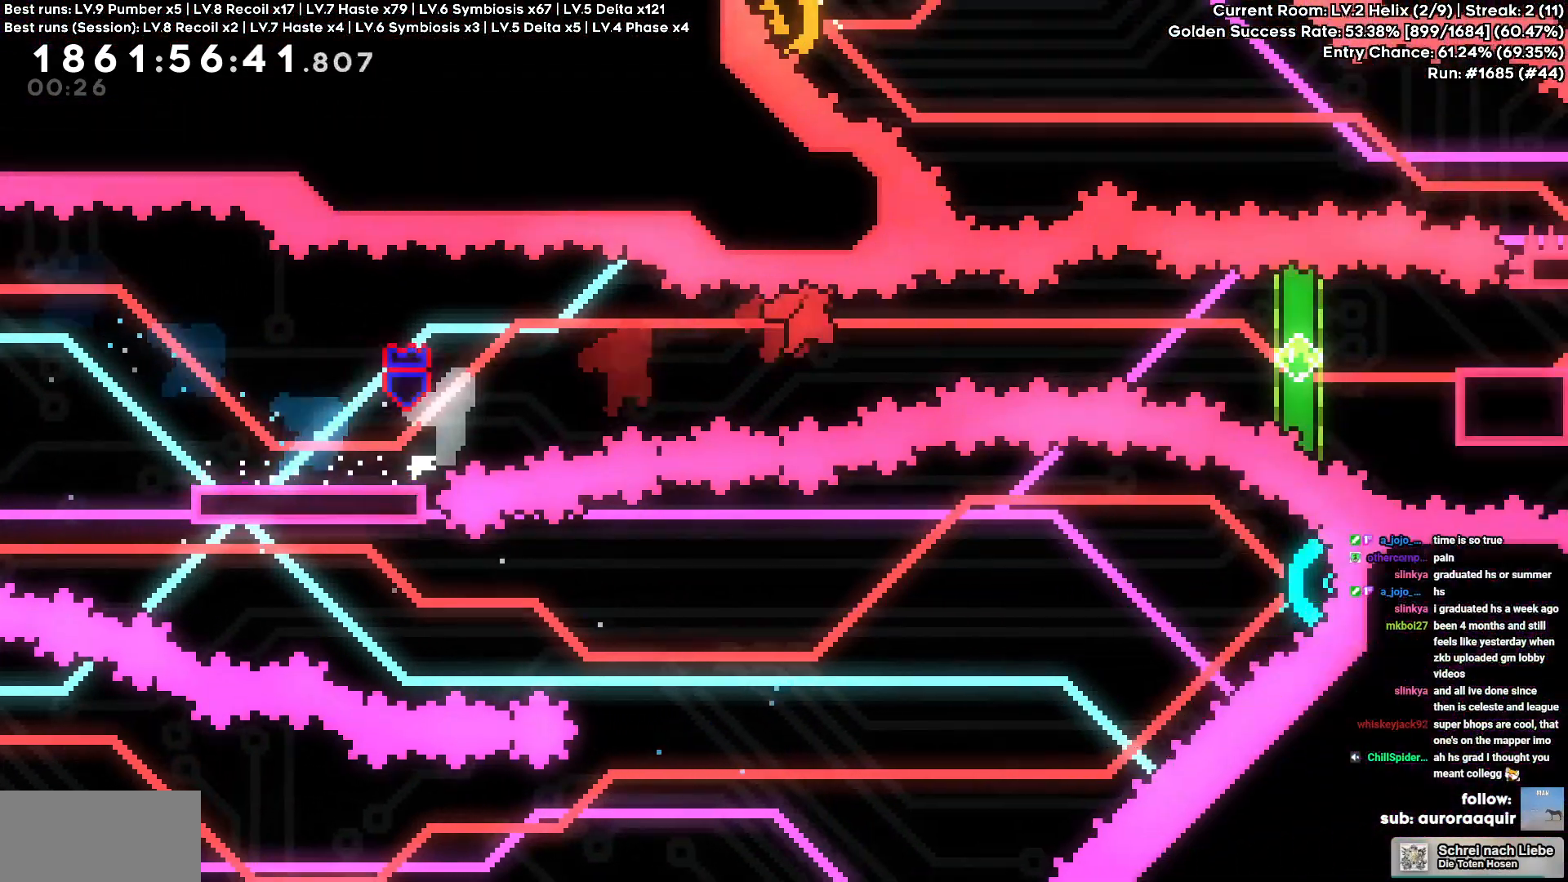
{"keys": [], "events": [[234, "square", "down"], [250, "cross", "up"], [367, "square", "up"], [500, "d", "up"]]}
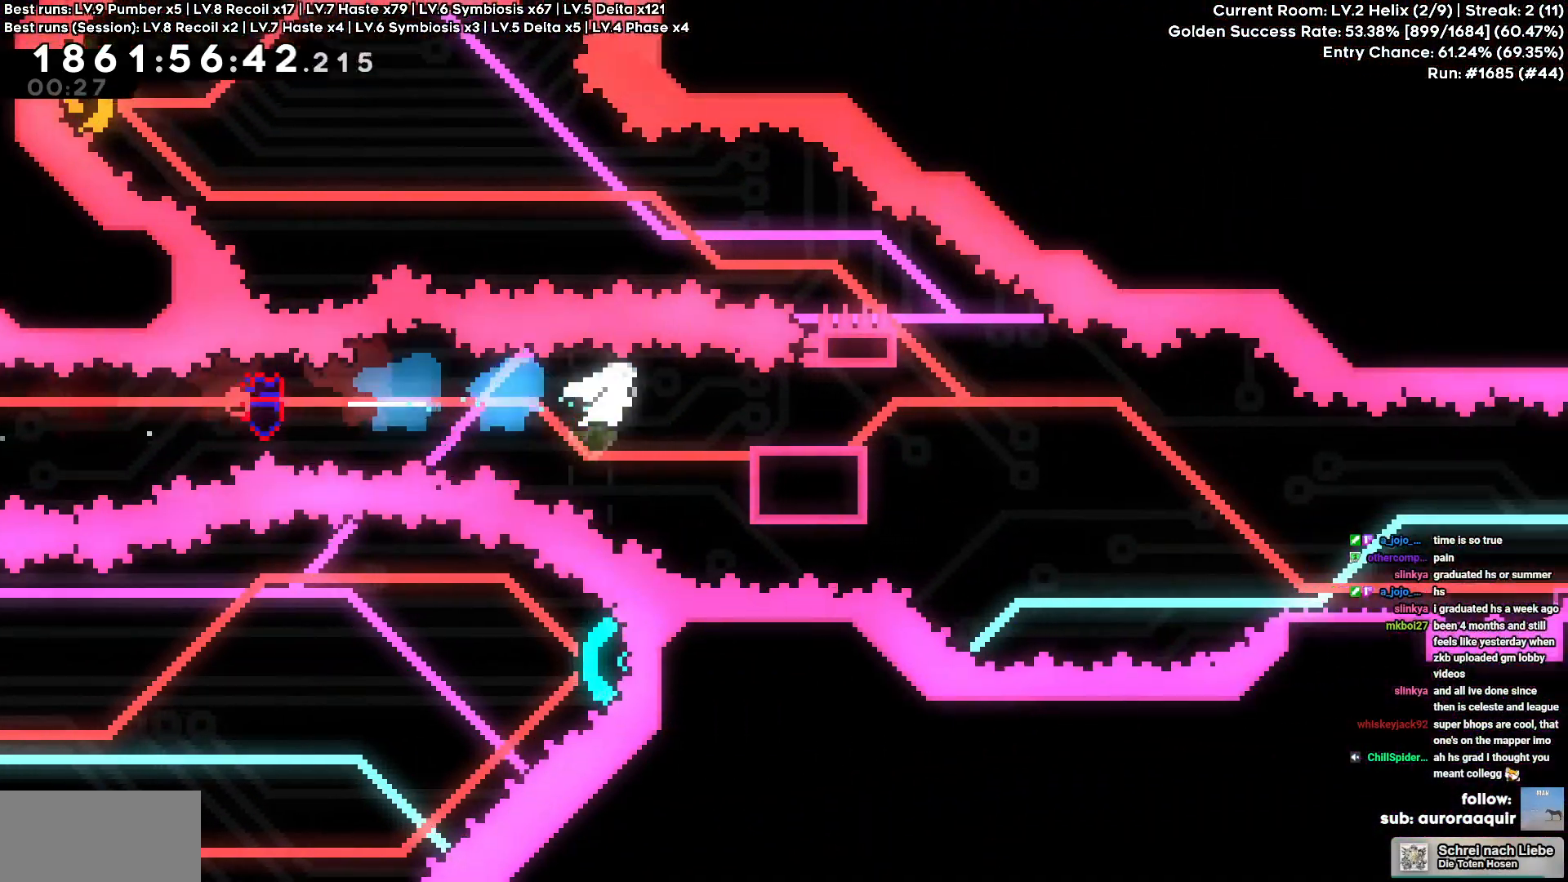
{"keys": ["d", "s", "square"], "events": [[150, "d", "down"], [184, "circle", "down"], [334, "s", "down"], [350, "cross", "down"], [367, "circle", "up"], [417, "cross", "up"], [417, "square", "down"]]}
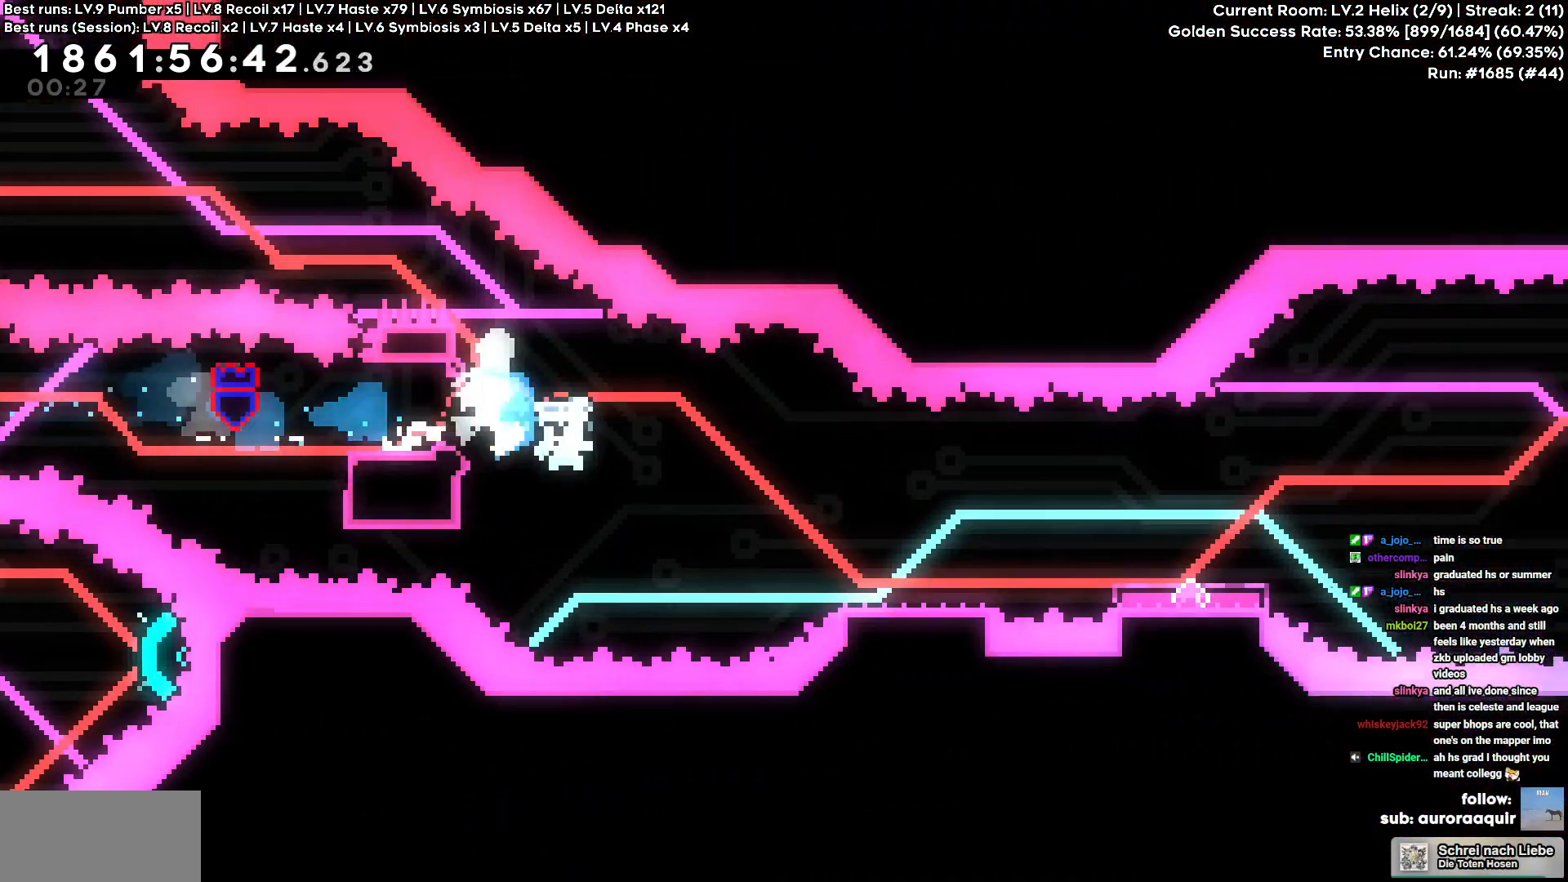
{"keys": ["cross", "d"], "events": [[50, "square", "up"], [167, "s", "up"], [267, "cross", "down"]]}
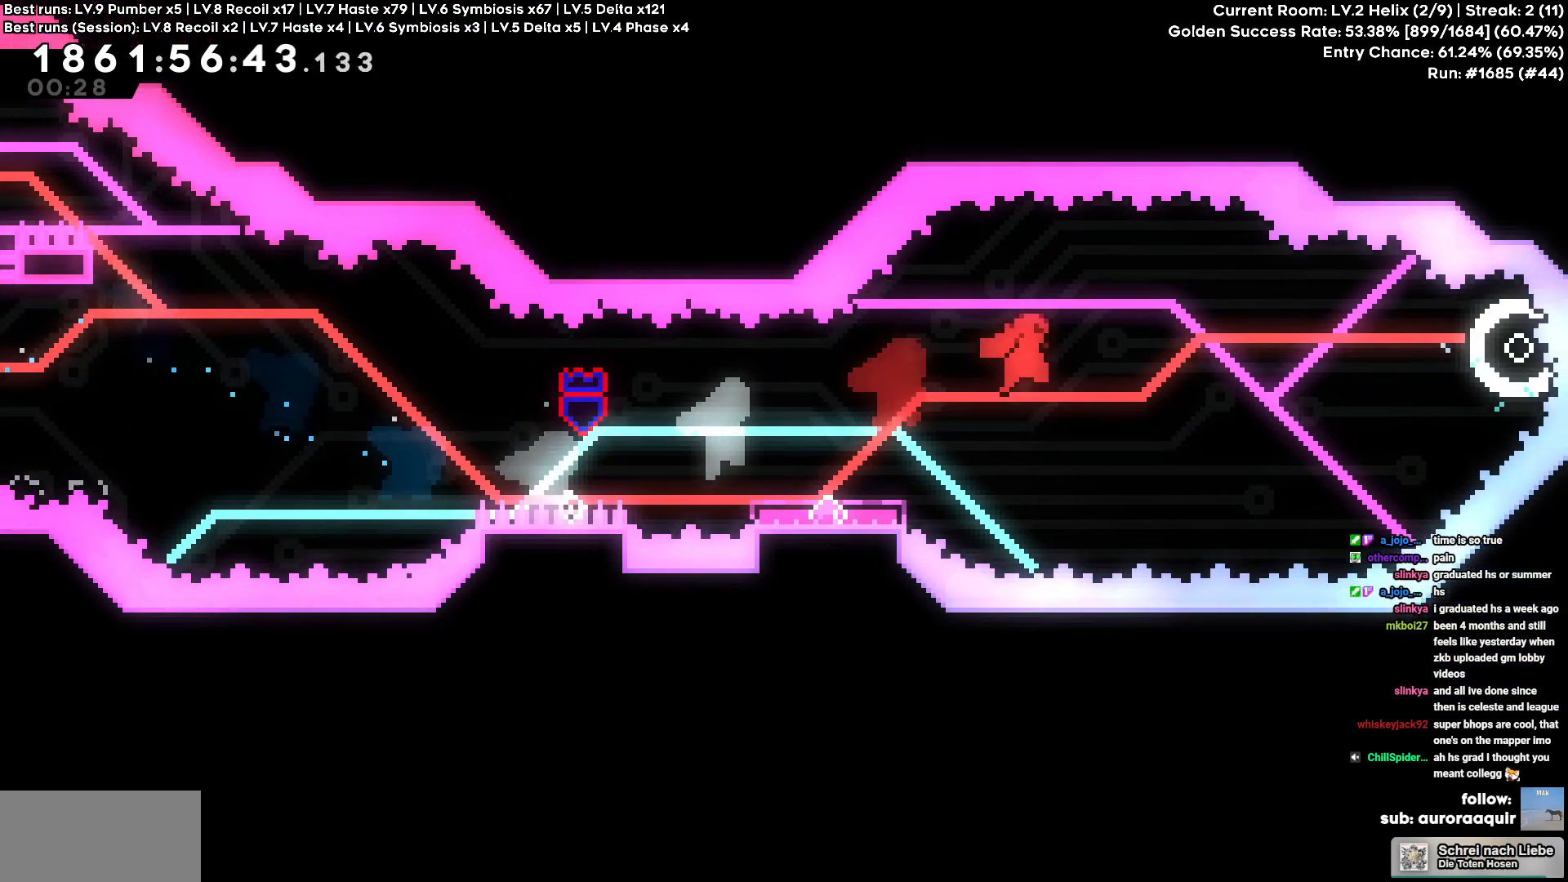
{"keys": ["cross"], "events": [[367, "cross", "up"], [417, "d", "up"], [500, "cross", "down"]]}
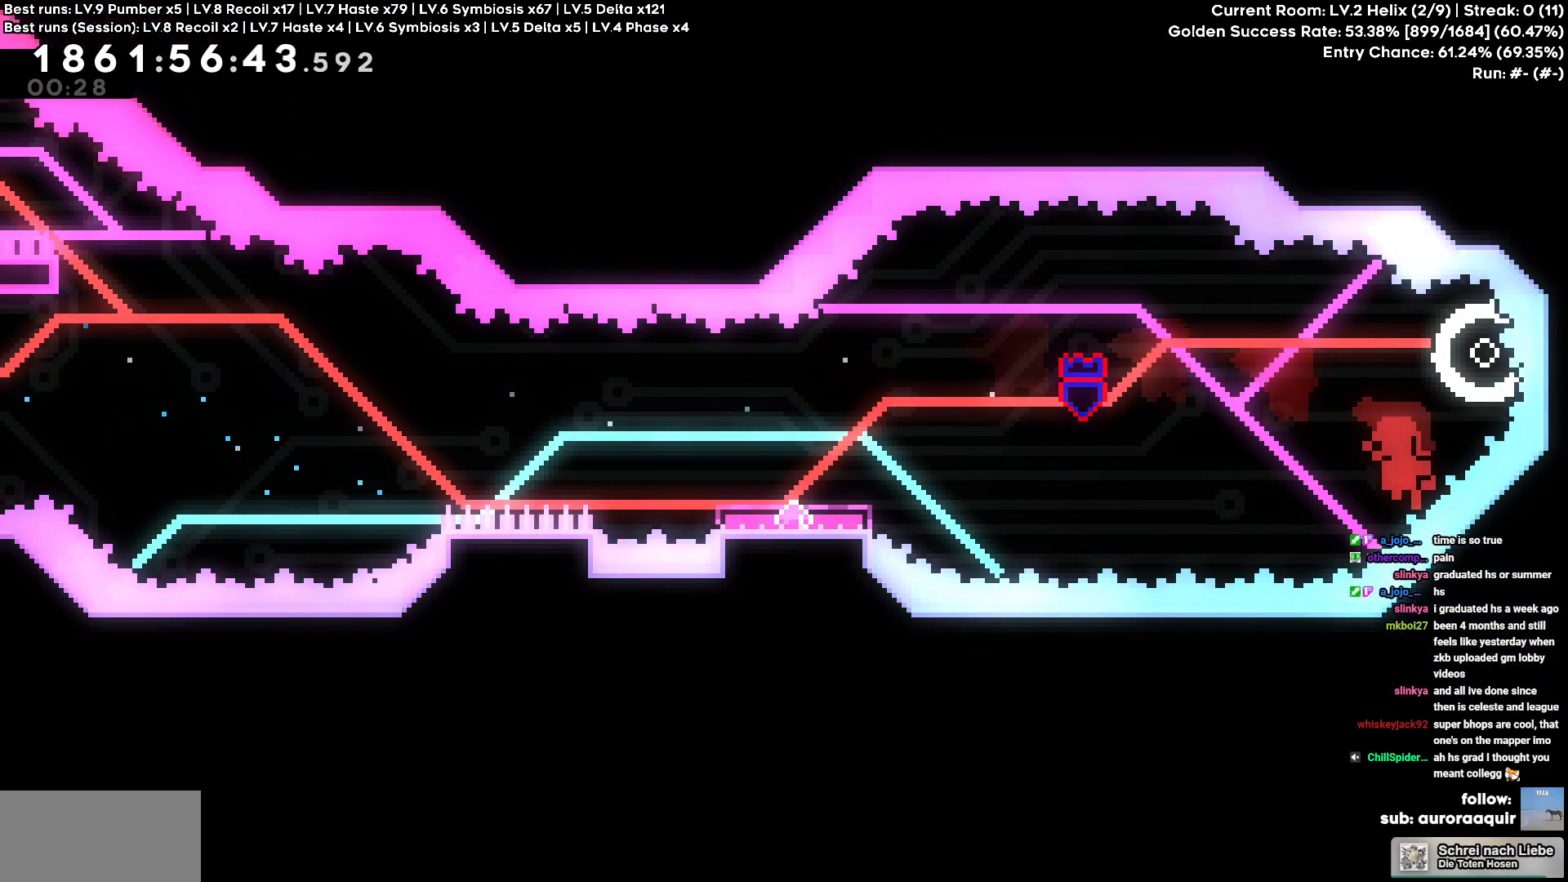
{"keys": [], "events": [[100, "cross", "up"], [134, "cross", "down"], [234, "cross", "up"], [300, "cross", "down"], [400, "cross", "up"]]}
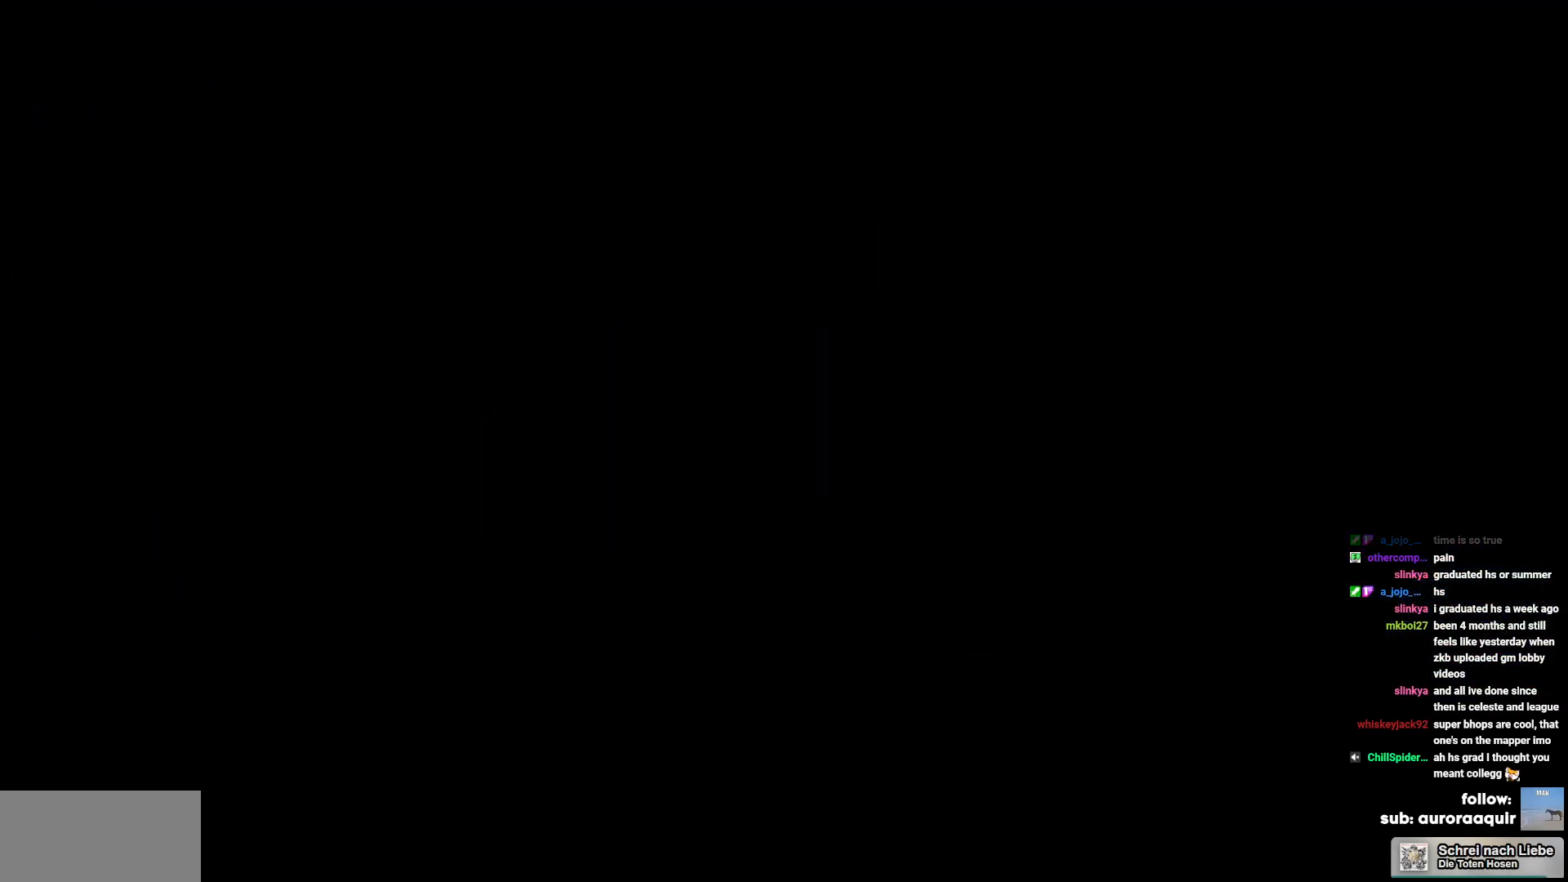
{"keys": [], "events": []}
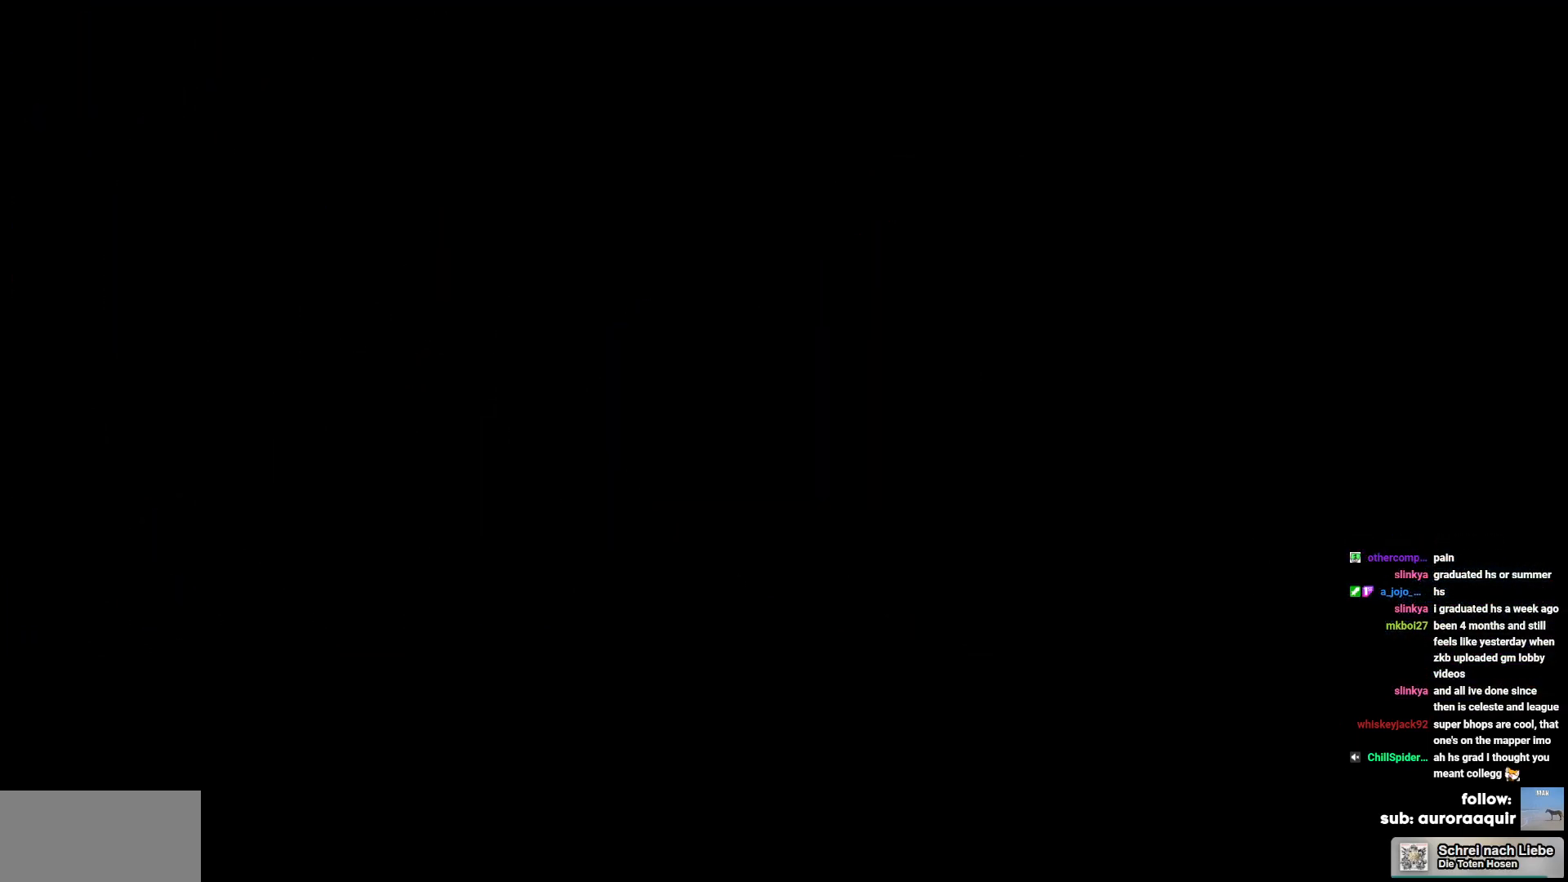
{"keys": [], "events": []}
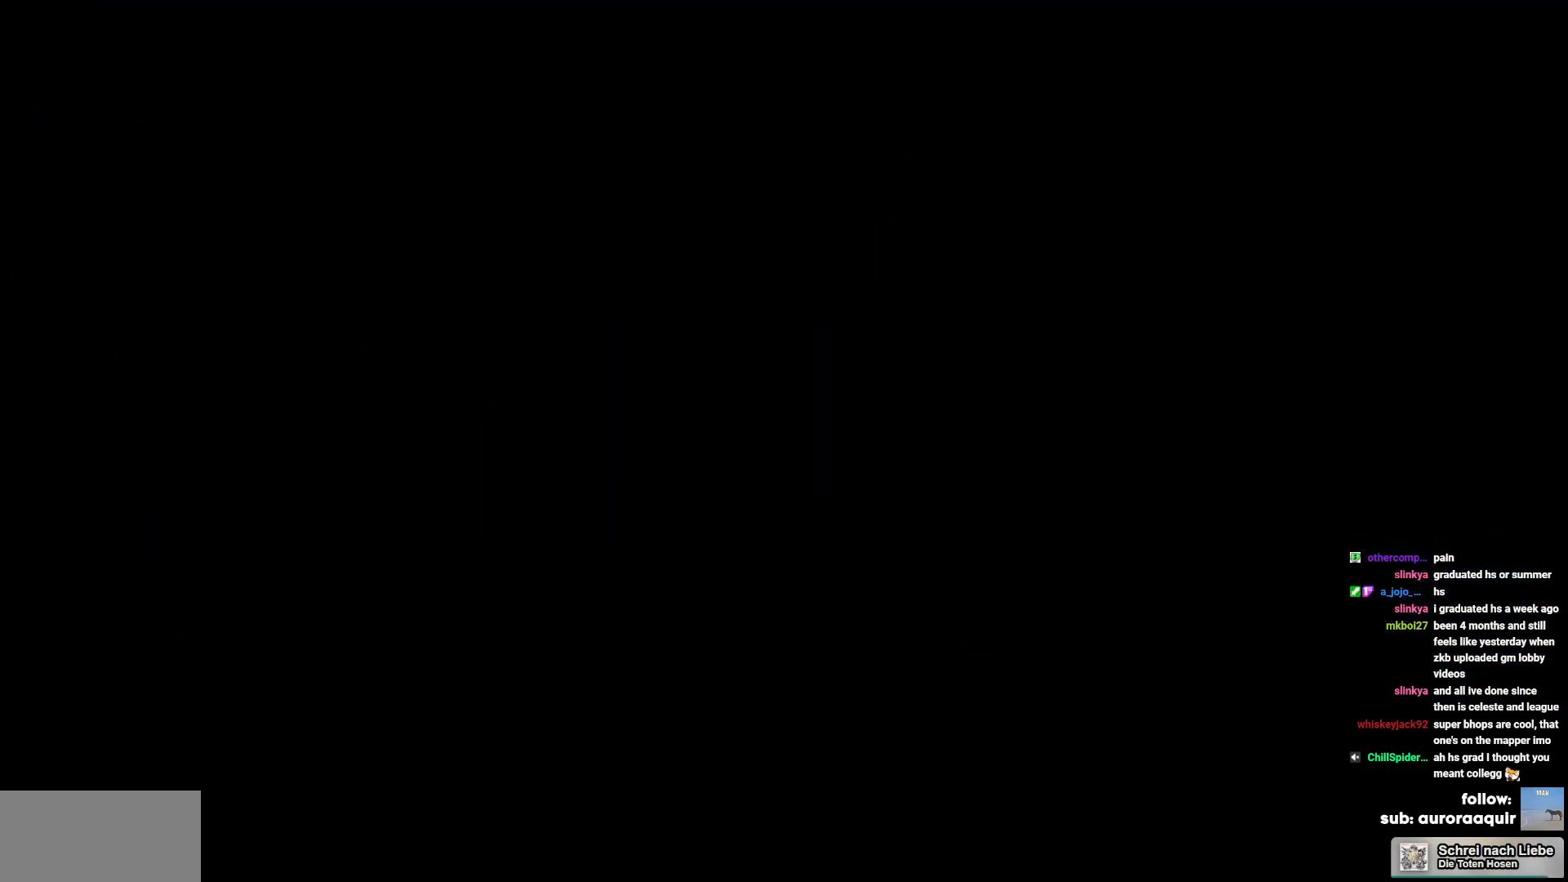
{"keys": [], "events": []}
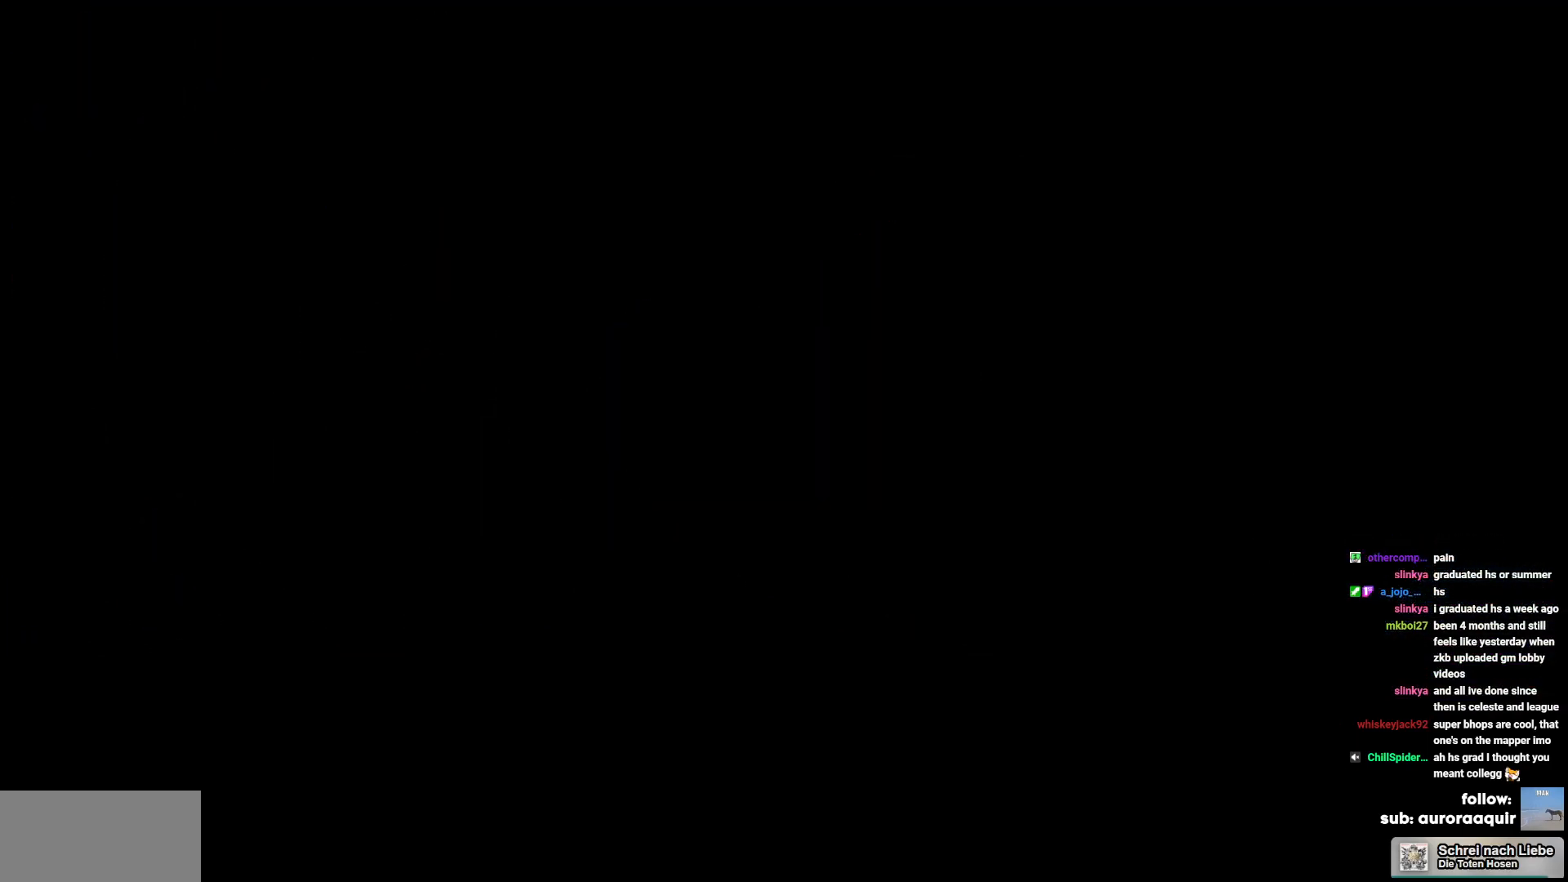
{"keys": [], "events": []}
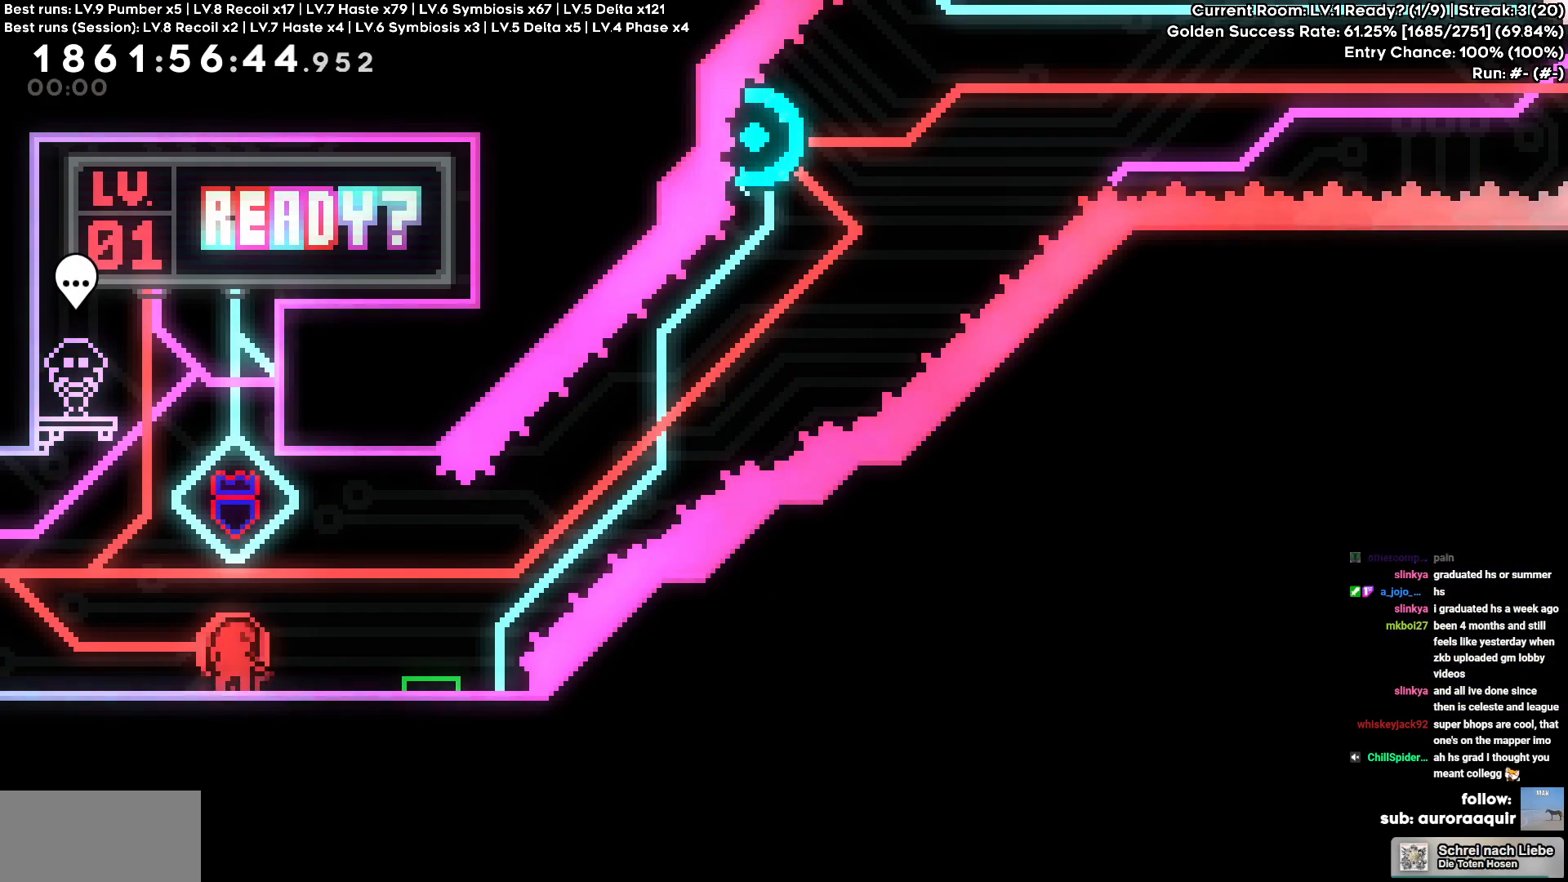
{"keys": ["s"], "events": [[467, "s", "down"]]}
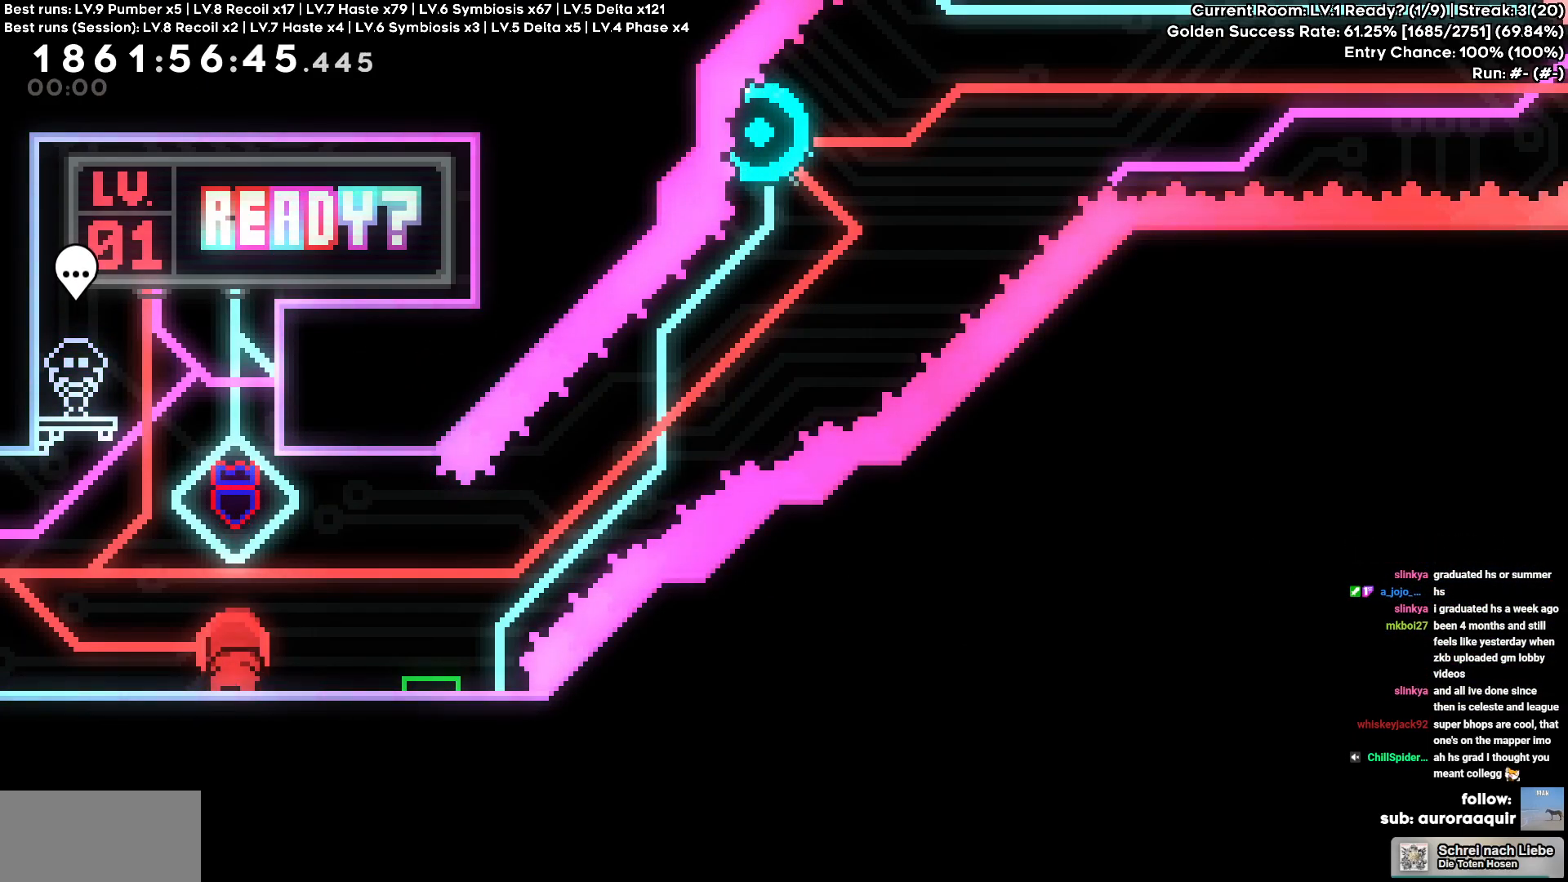
{"keys": ["s"], "events": [[100, "s", "up"], [150, "s", "down"], [284, "s", "up"], [334, "s", "down"], [434, "s", "up"], [467, "s", "down"]]}
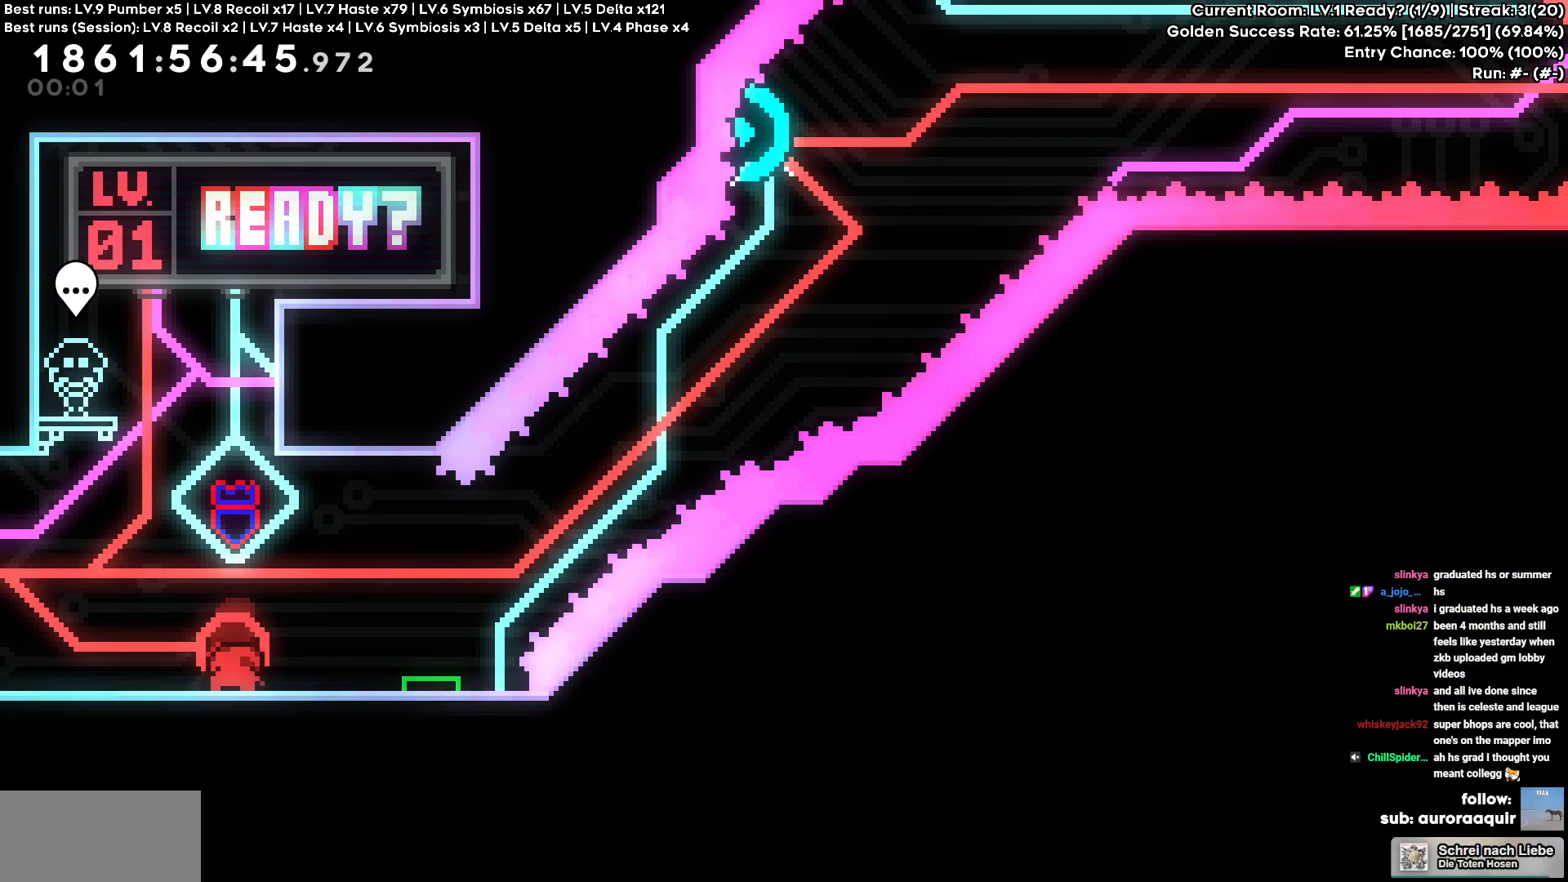
{"keys": [], "events": [[67, "s", "up"], [117, "s", "down"], [267, "s", "up"]]}
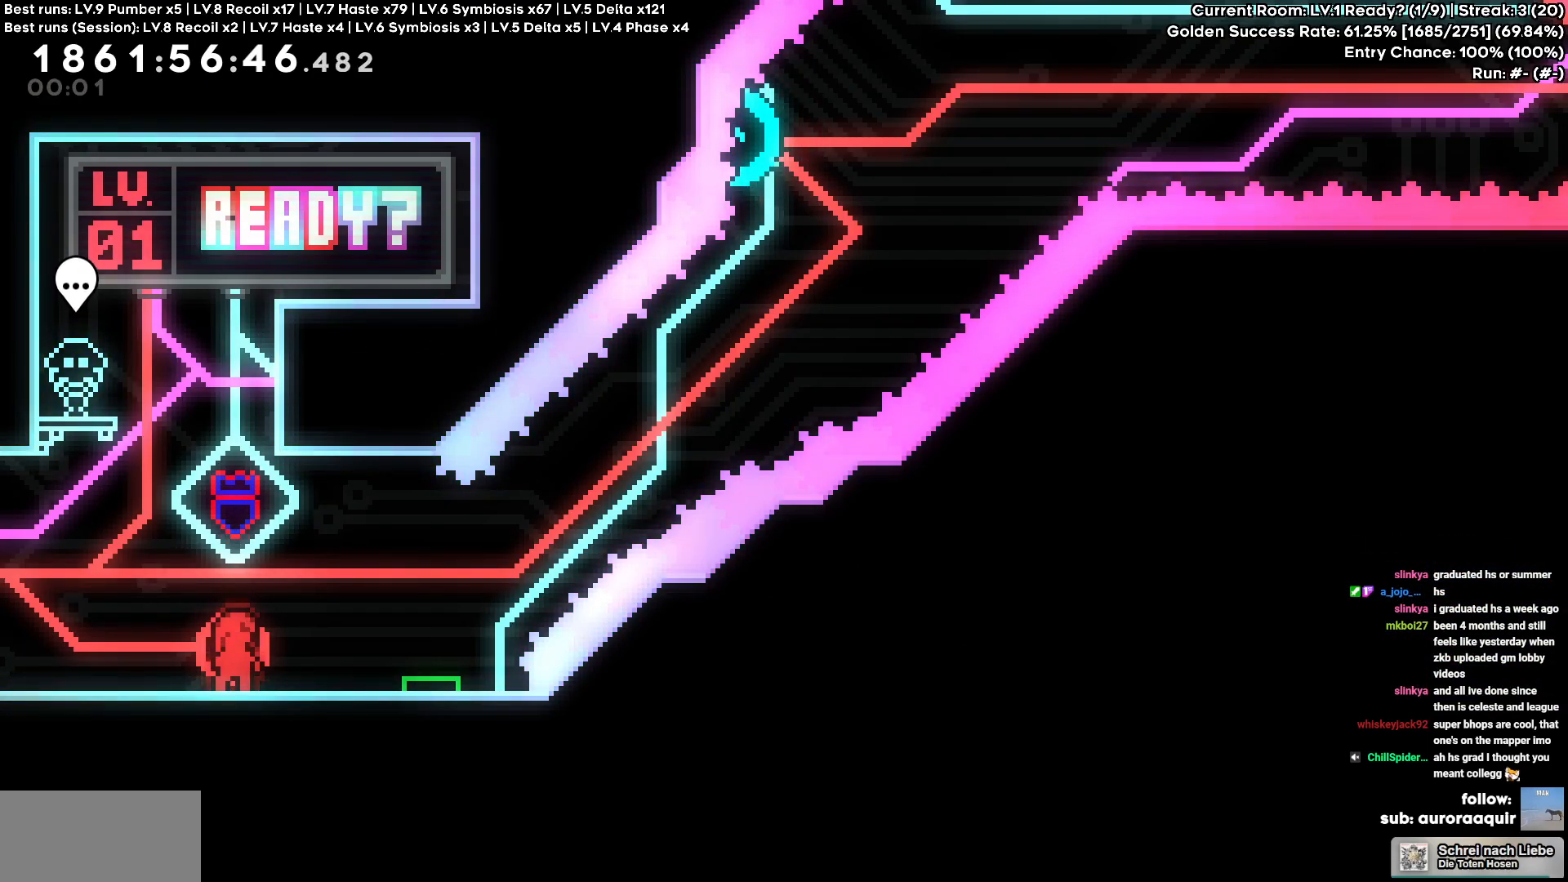
{"keys": ["s"], "events": [[234, "s", "down"], [367, "s", "up"], [417, "s", "down"]]}
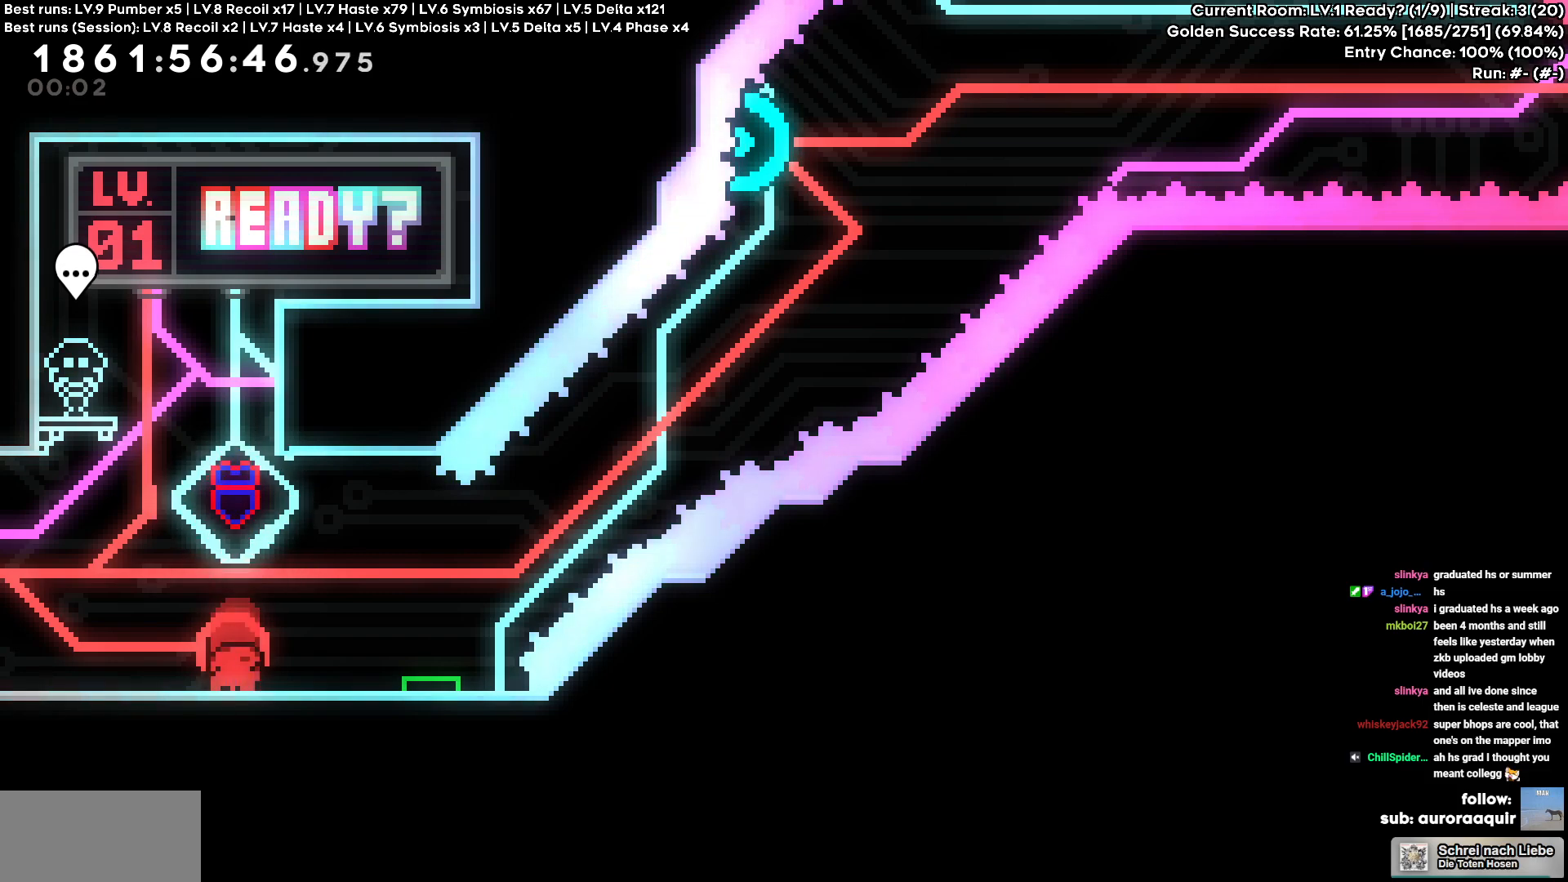
{"keys": ["cross"], "events": [[50, "s", "up"], [350, "cross", "down"]]}
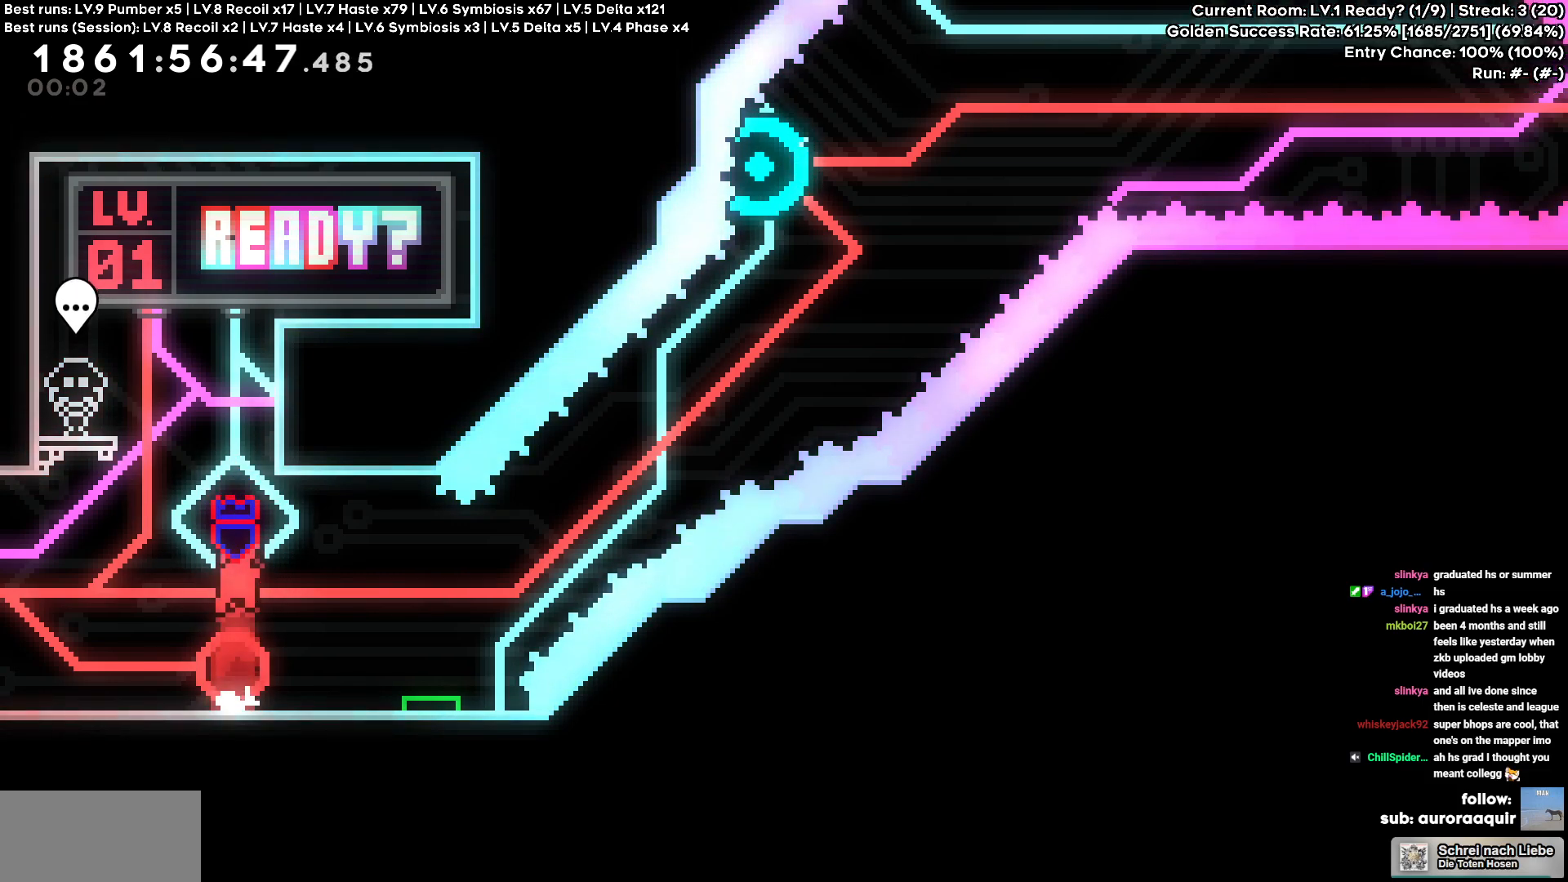
{"keys": ["cross", "d"], "events": [[67, "cross", "up"], [67, "d", "down"], [67, "s", "down"], [67, "square", "down"], [184, "square", "up"], [217, "s", "up"], [267, "cross", "down"]]}
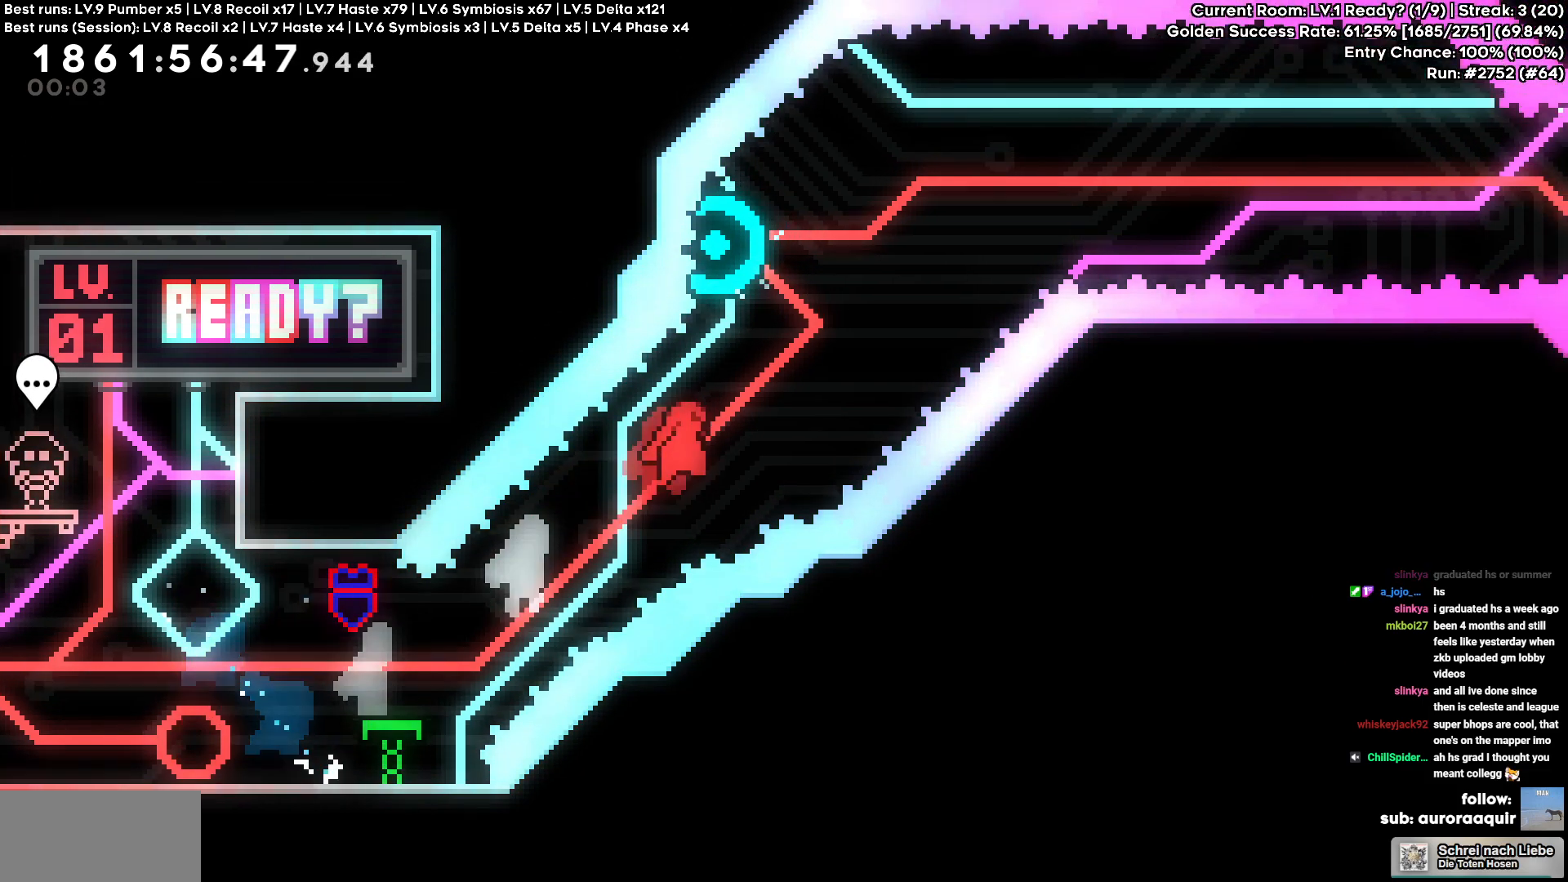
{"keys": ["d"], "events": [[184, "a", "down"], [184, "d", "up"], [184, "square", "down"], [184, "w", "down"], [234, "cross", "up"], [317, "d", "down"], [317, "square", "up"], [367, "a", "up"], [367, "w", "up"]]}
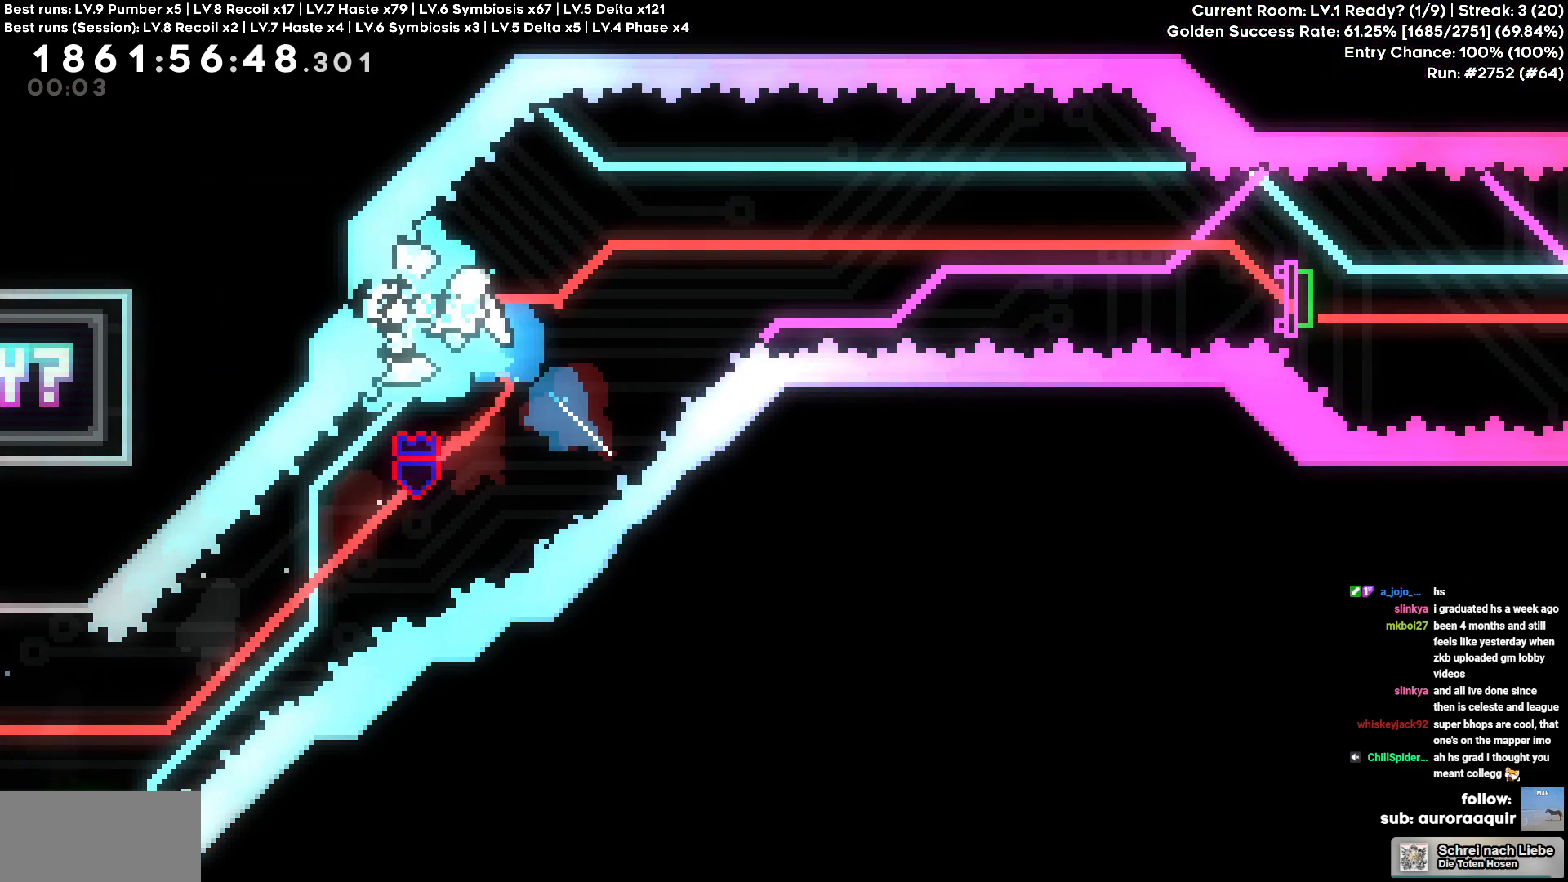
{"keys": ["d"], "events": [[67, "square", "down"], [150, "square", "up"]]}
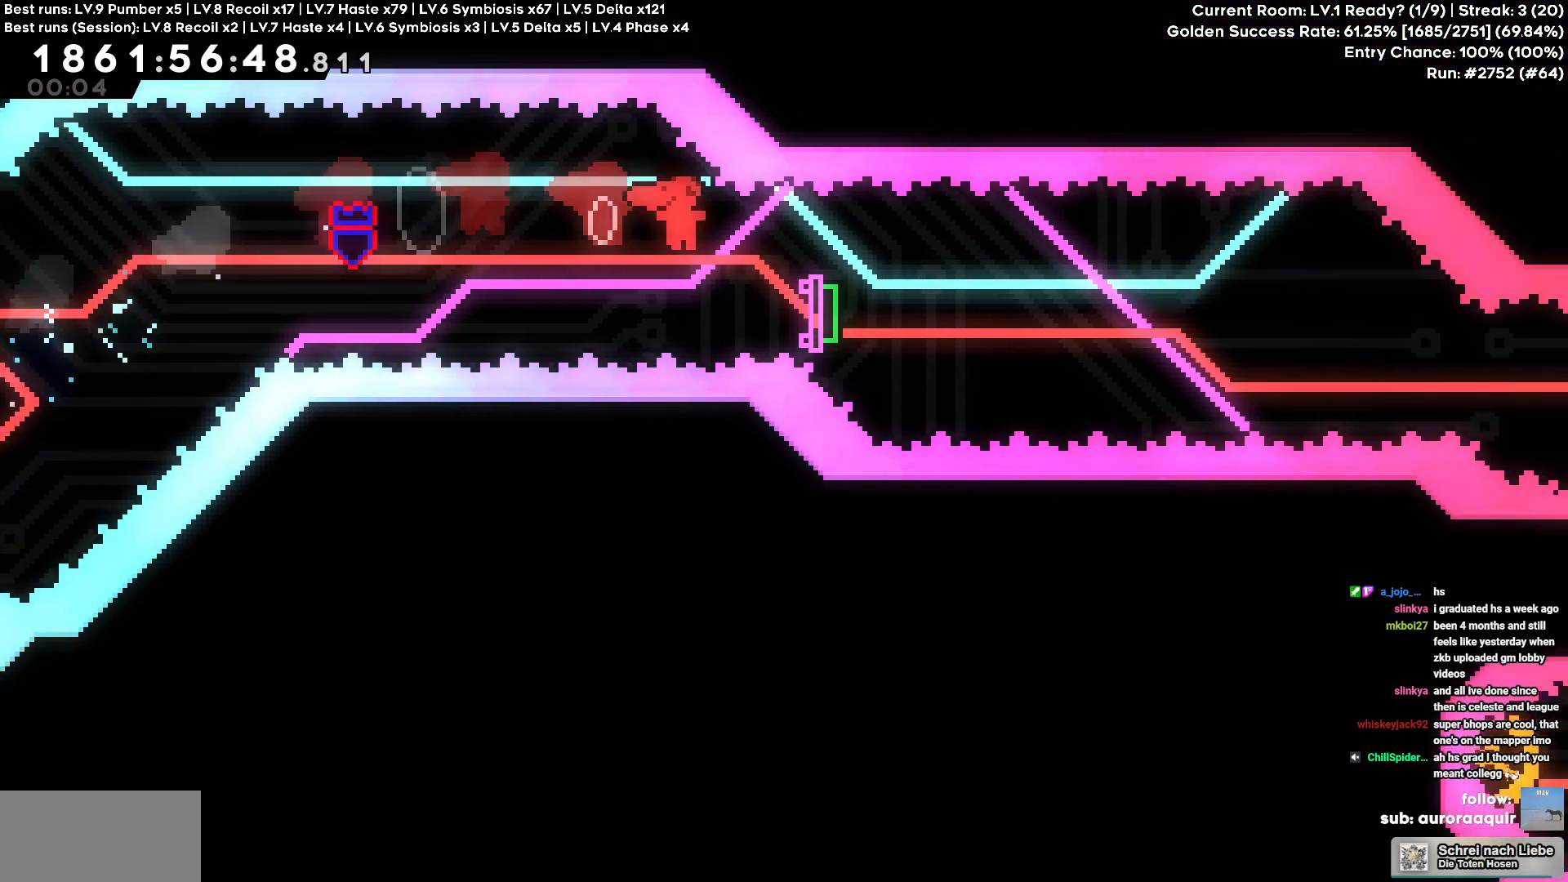
{"keys": ["d"], "events": [[17, "s", "down"], [34, "square", "down"], [150, "square", "up"], [217, "s", "up"]]}
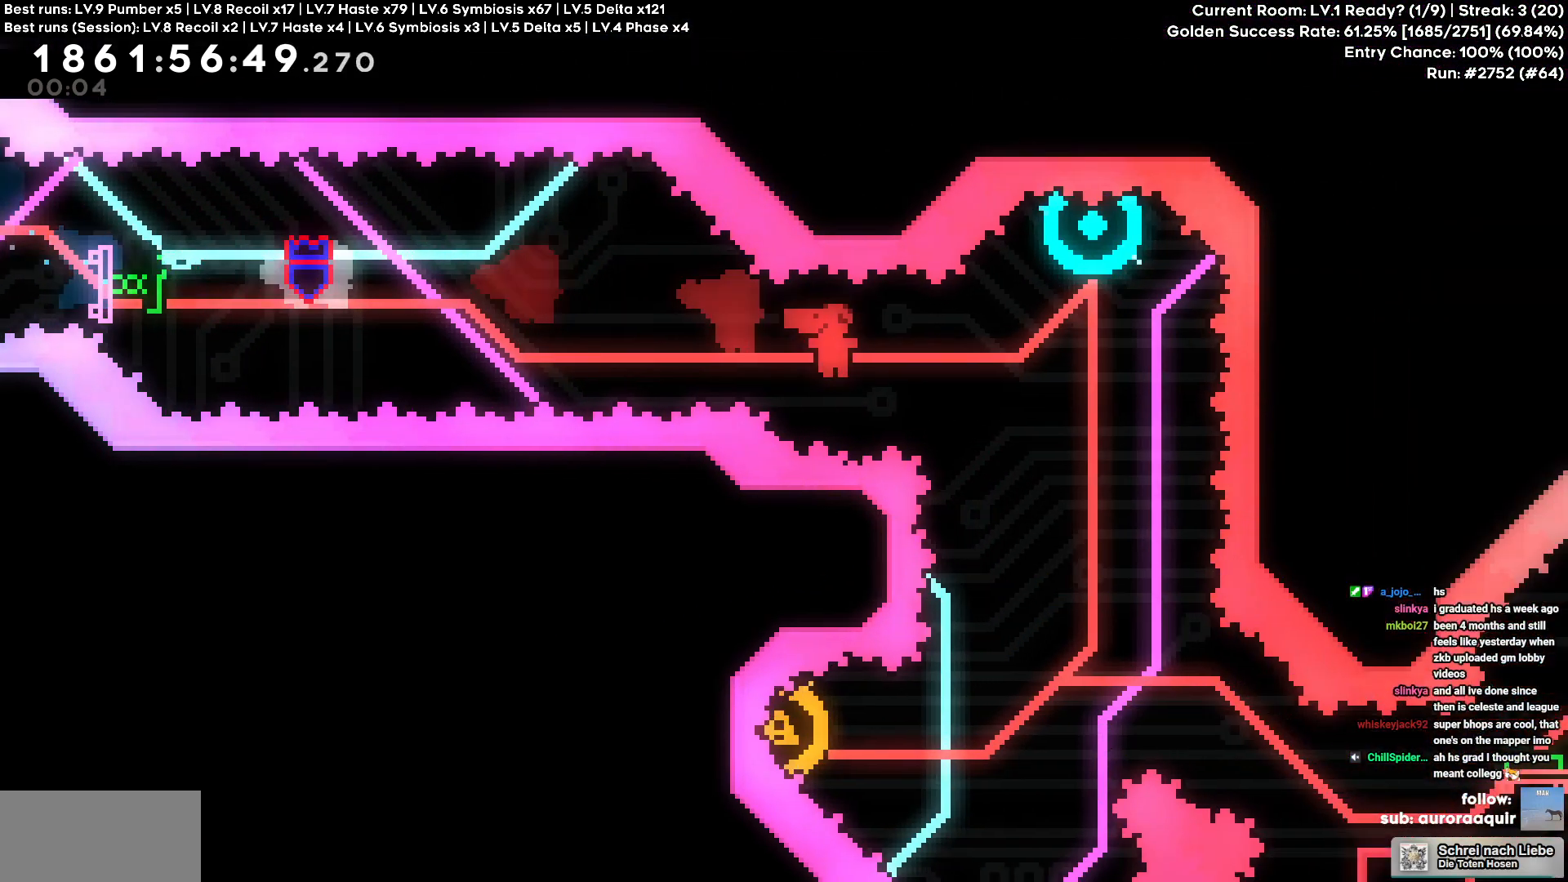
{"keys": ["a"], "events": [[134, "d", "up"], [134, "w", "down"], [167, "square", "down"], [300, "square", "up"], [367, "w", "up"], [500, "a", "down"]]}
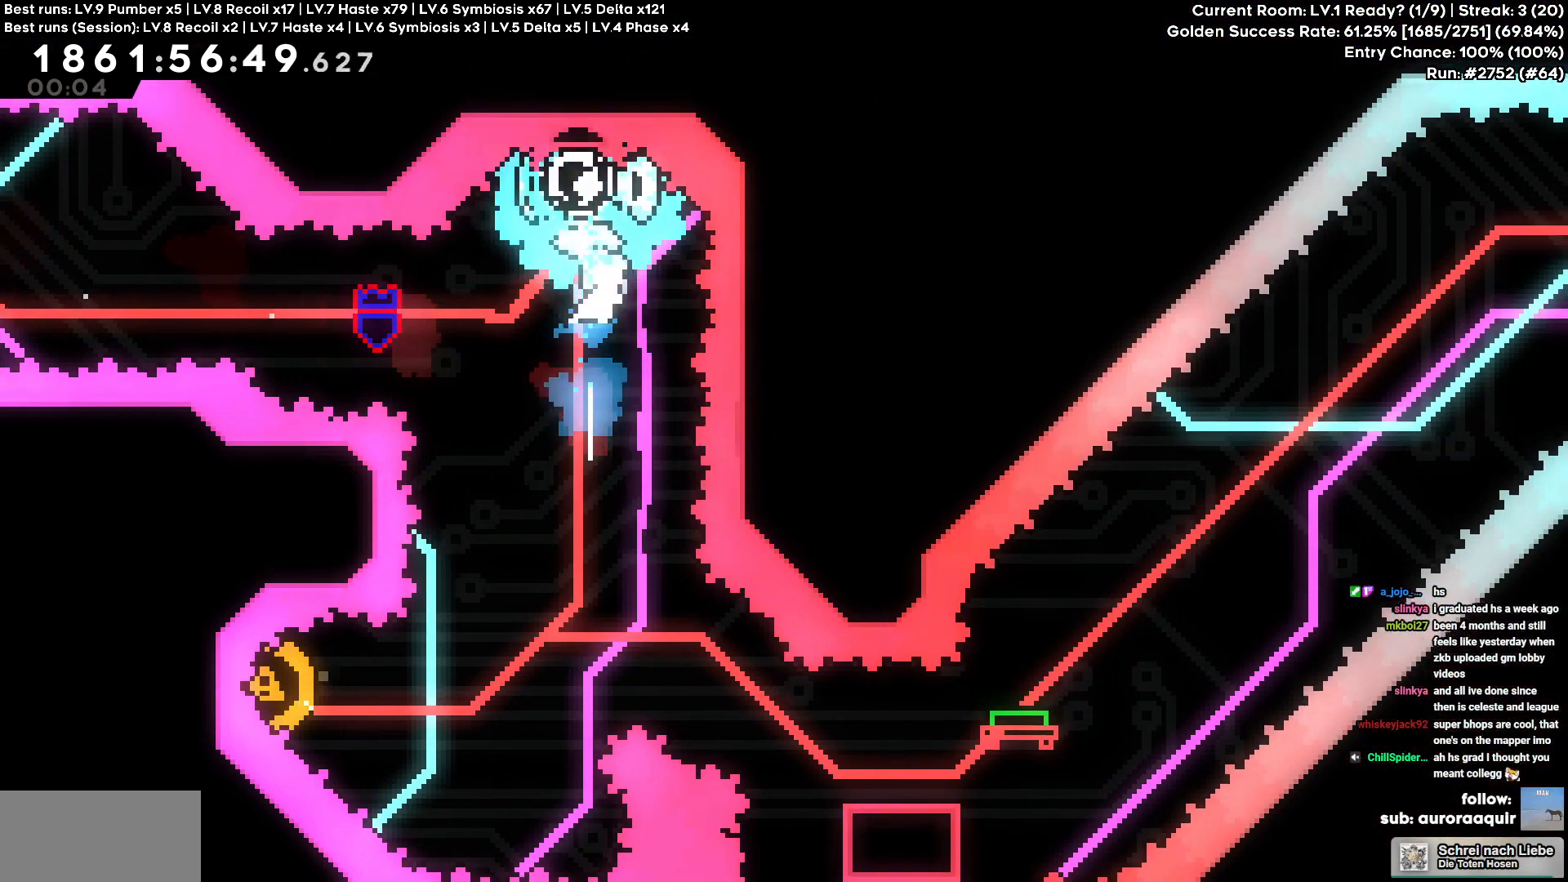
{"keys": ["a", "square"], "events": [[400, "square", "down"]]}
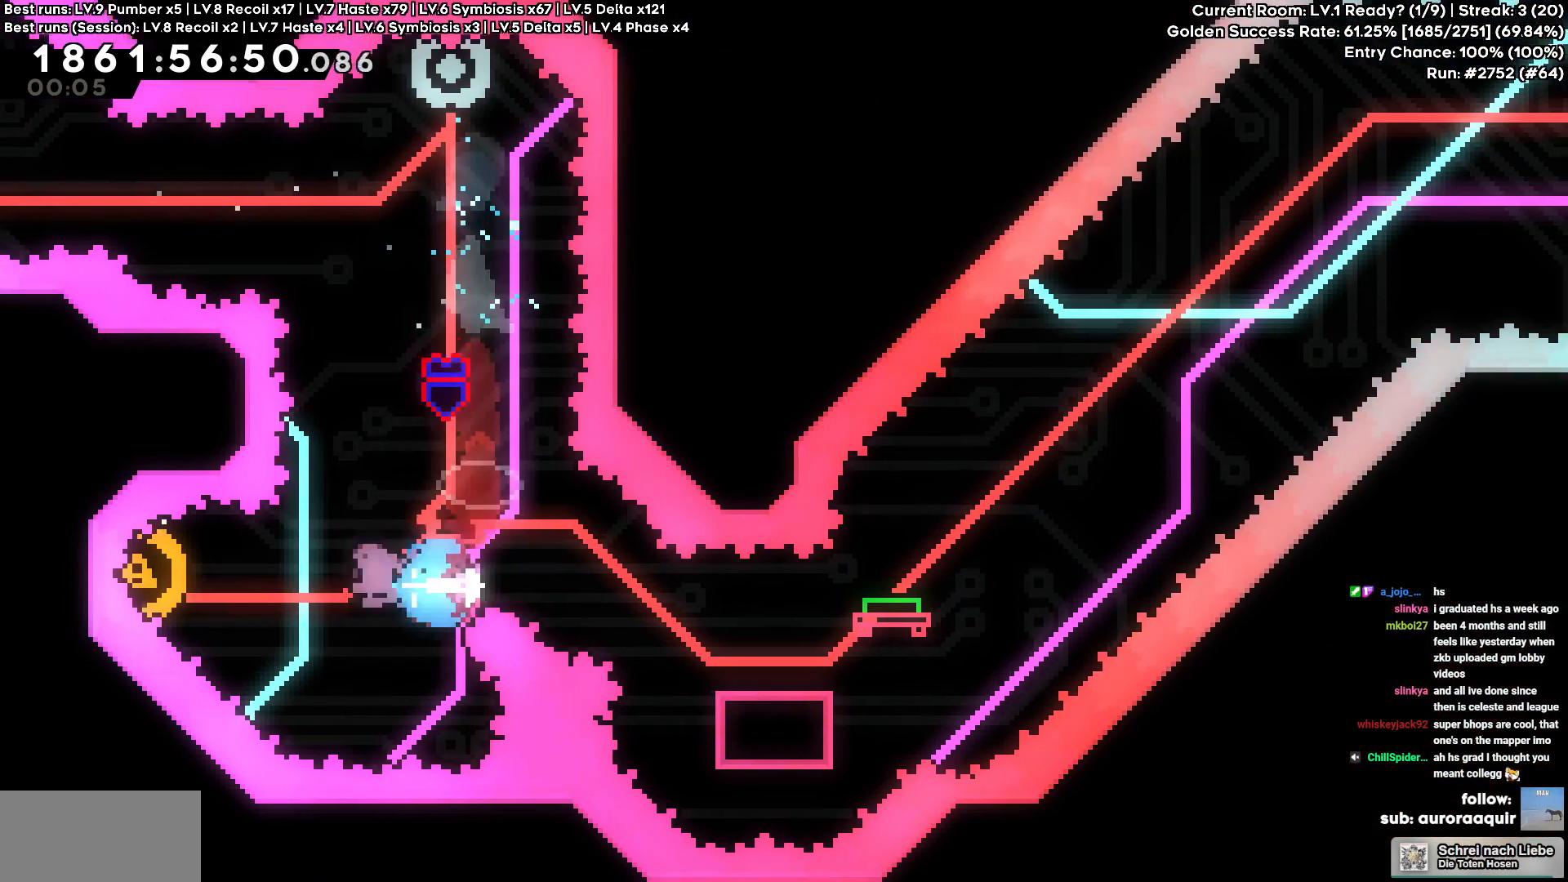
{"keys": ["d", "s", "square"], "events": [[17, "square", "up"], [117, "d", "down"], [167, "a", "up"], [400, "s", "down"], [434, "square", "down"]]}
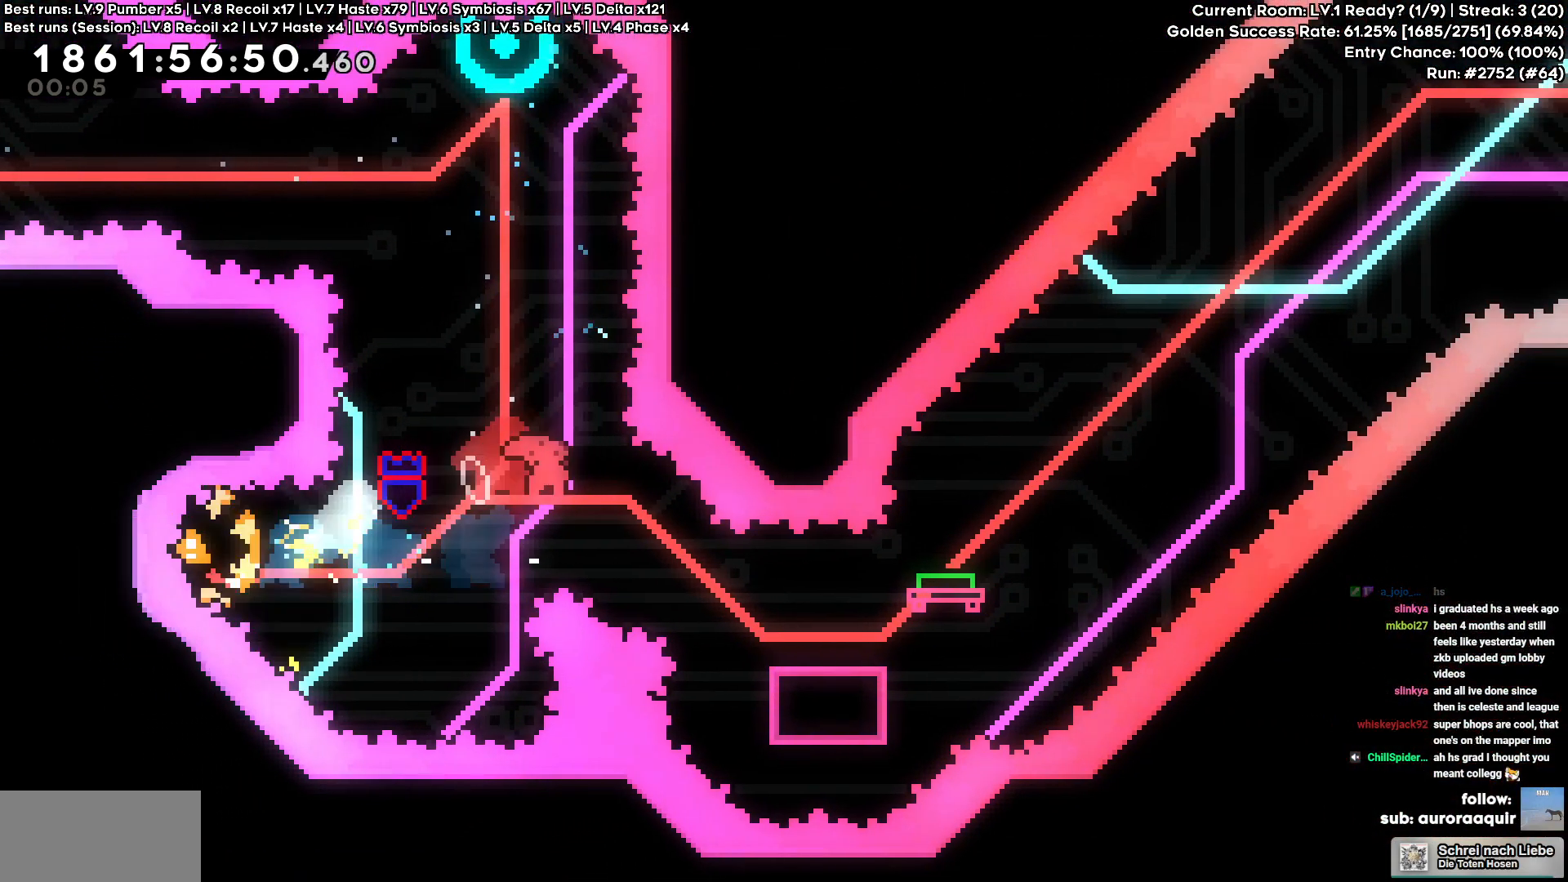
{"keys": ["cross", "d"], "events": [[50, "square", "up"], [134, "s", "up"], [284, "cross", "down"]]}
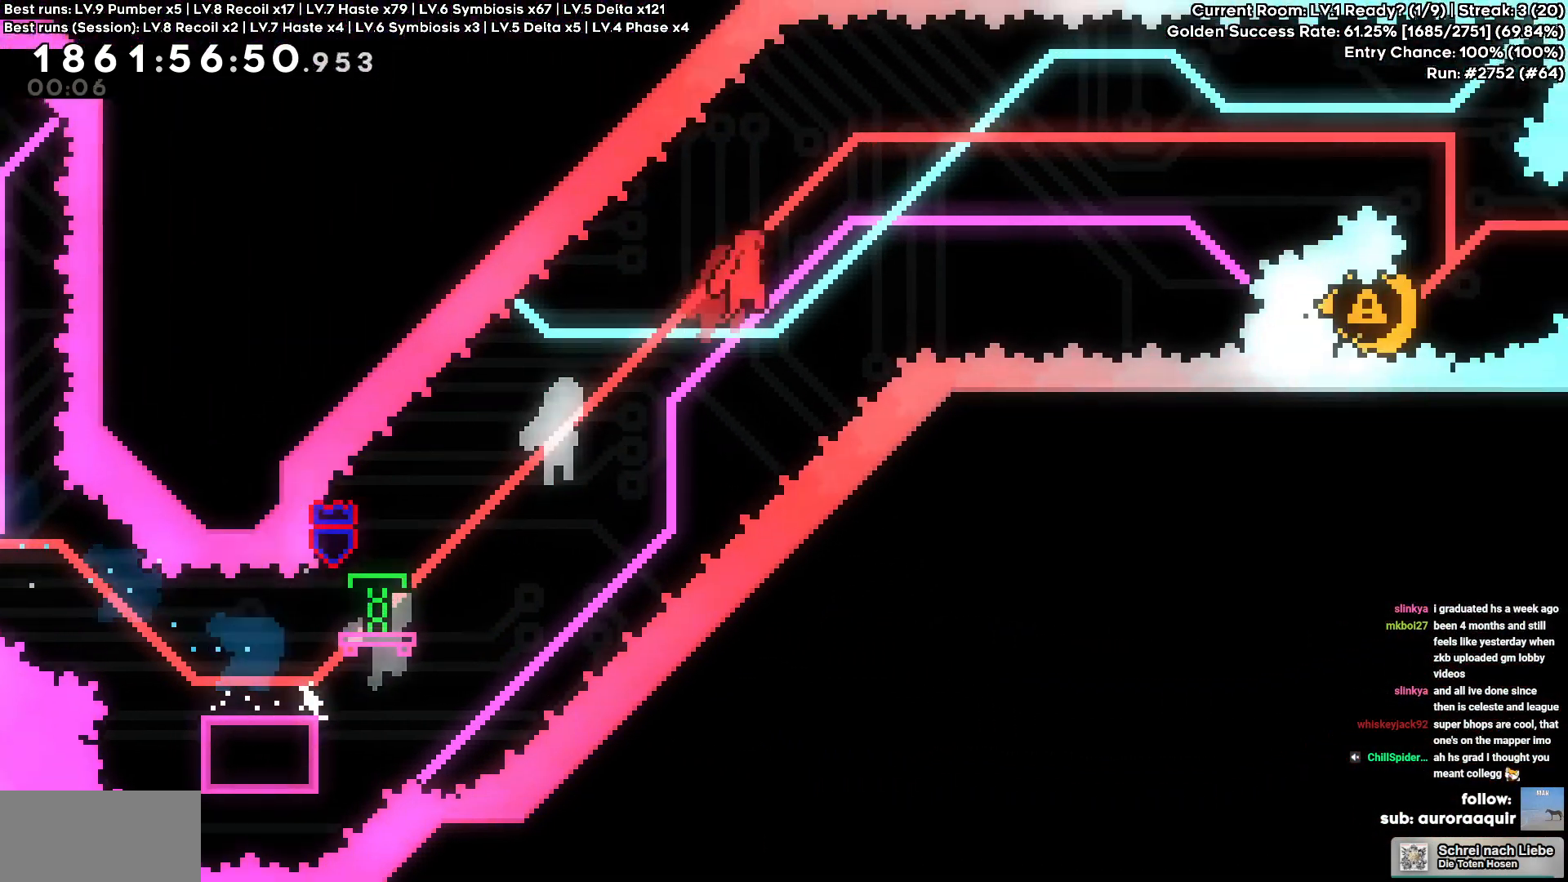
{"keys": ["cross", "d"]}
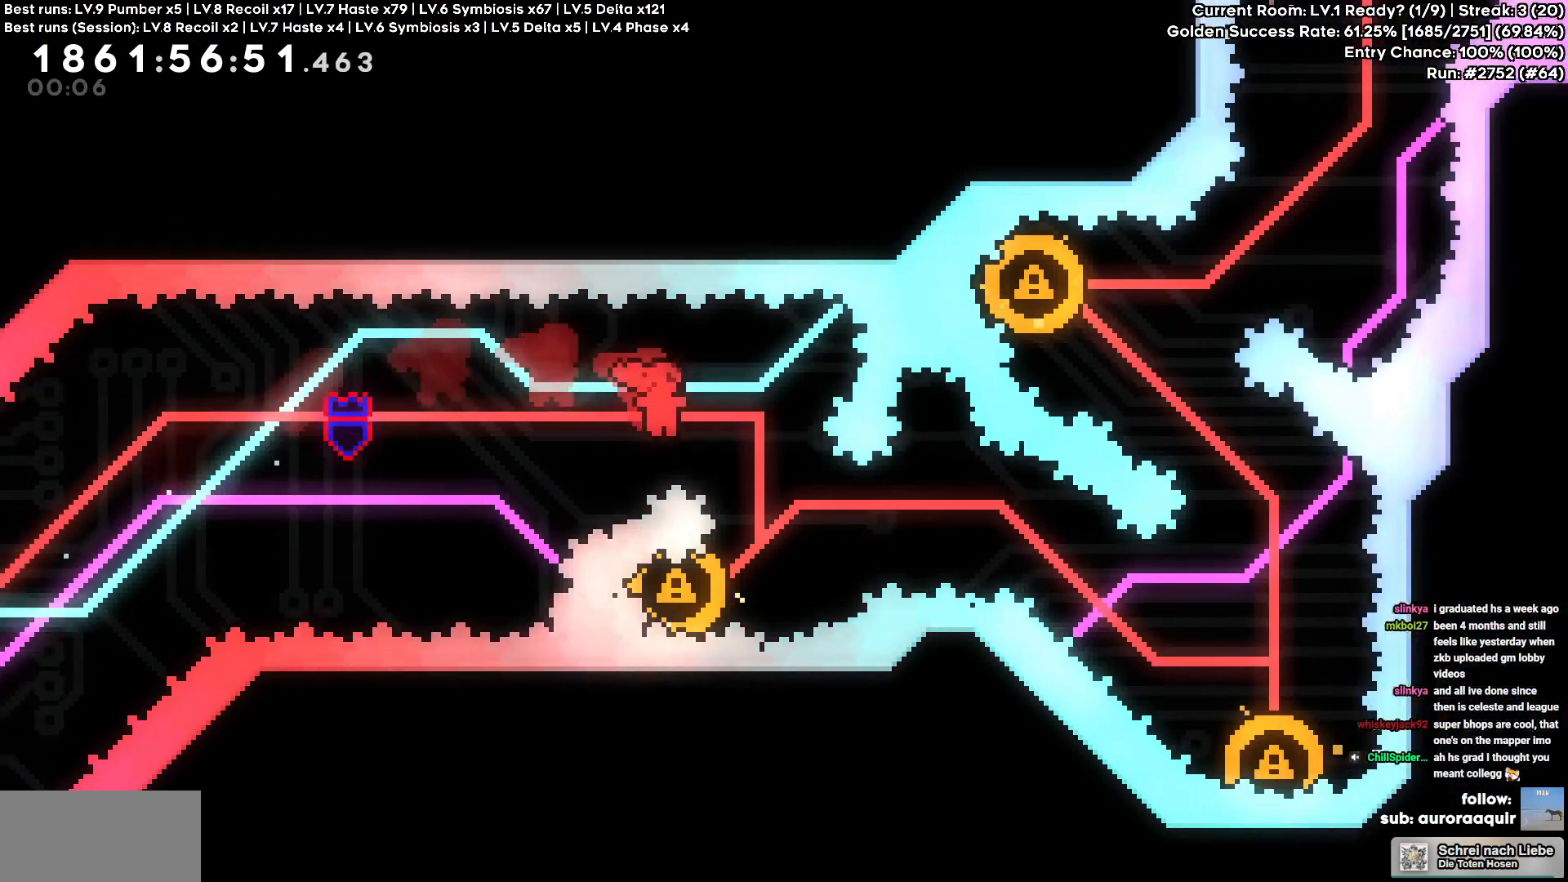
{"keys": [], "events": [[100, "cross", "up"], [117, "d", "up"], [217, "a", "down"], [250, "square", "down"], [367, "square", "up"], [450, "a", "up"]]}
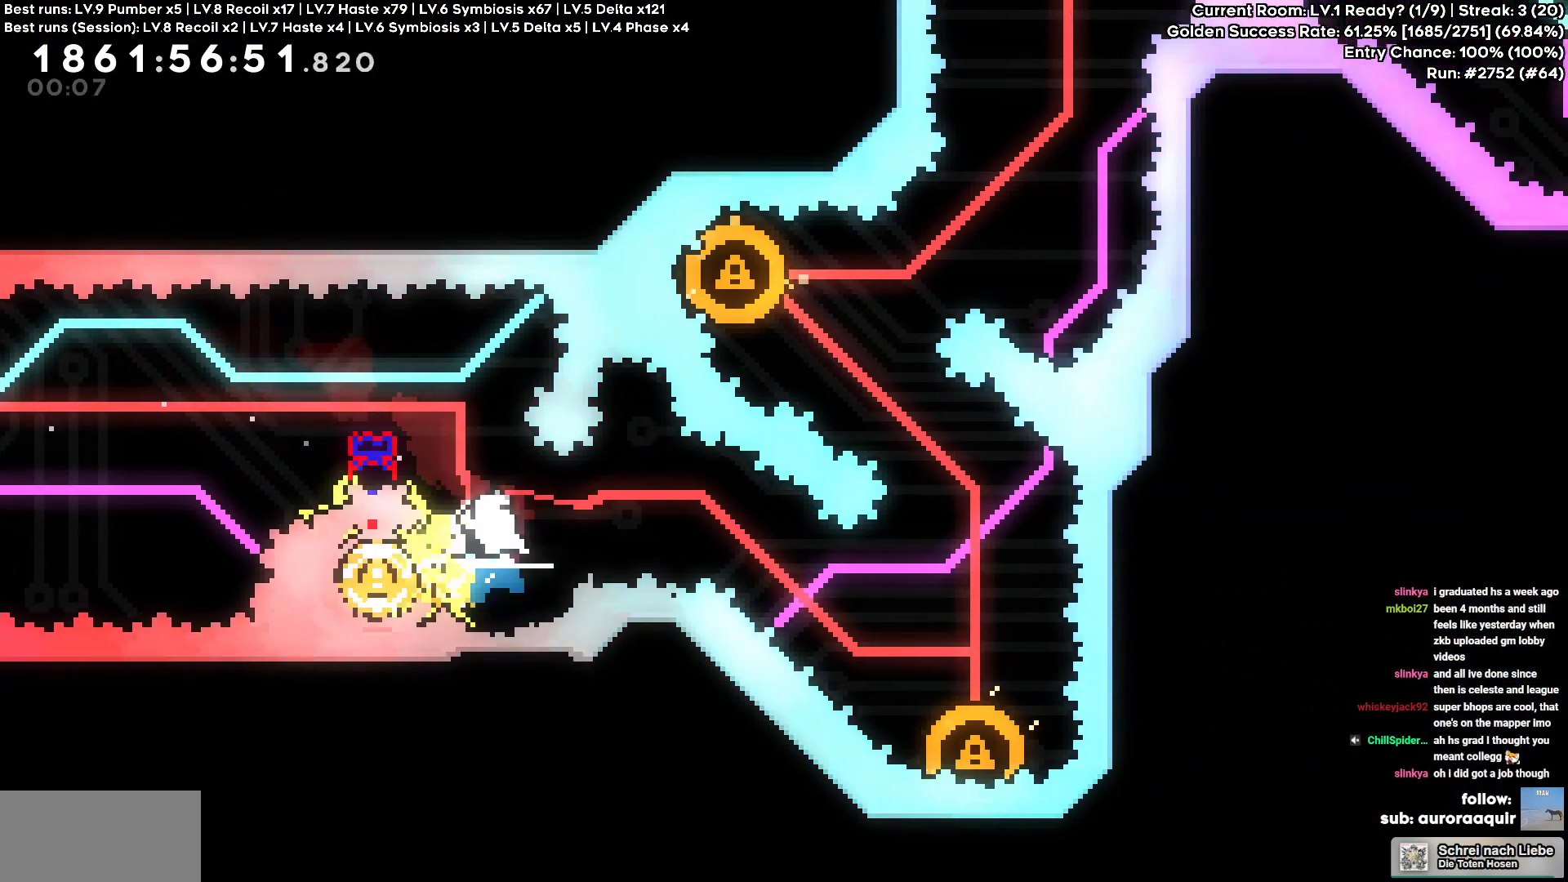
{"keys": [], "events": [[84, "d", "down"], [84, "s", "down"], [117, "square", "down"], [250, "square", "up"], [367, "d", "up"], [367, "s", "up"]]}
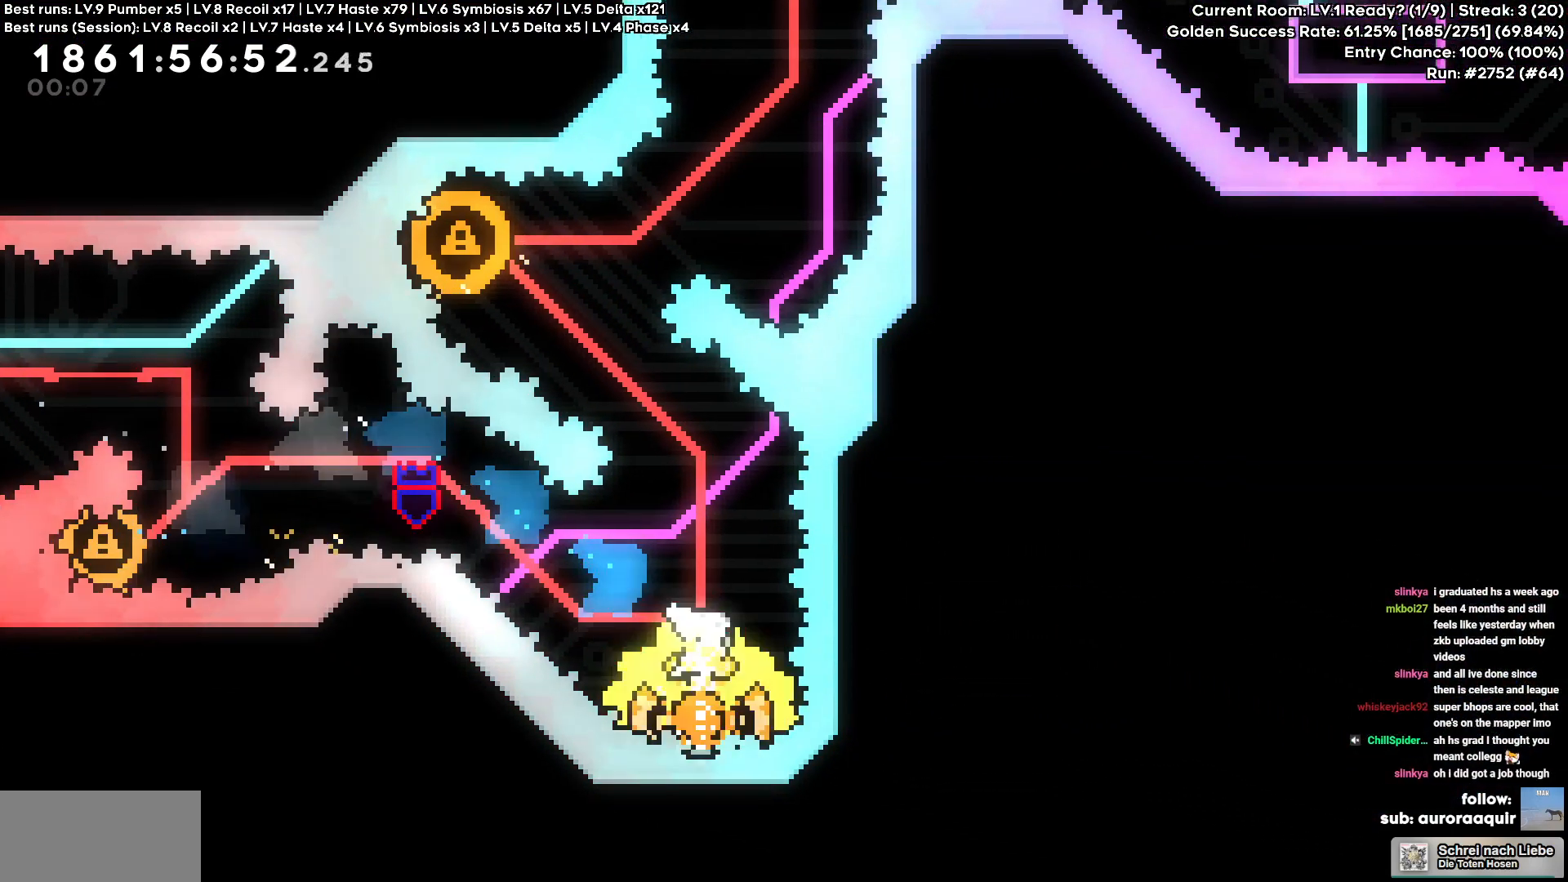
{"keys": ["a", "w"], "events": [[284, "a", "down"], [284, "w", "down"], [300, "square", "down"], [434, "square", "up"]]}
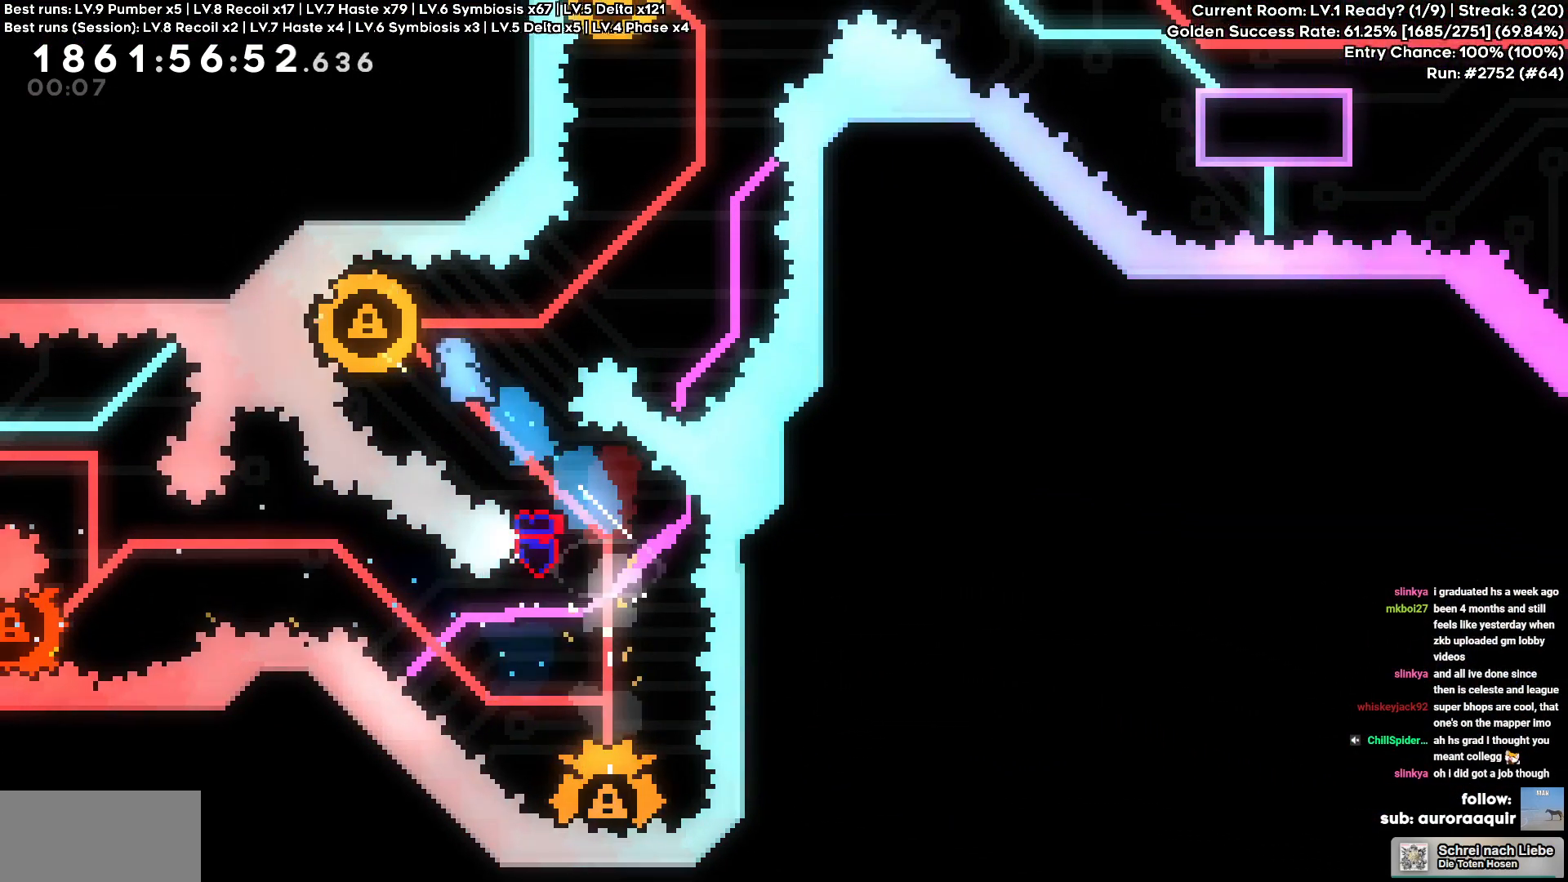
{"keys": ["square", "w"], "events": [[17, "w", "up"], [300, "a", "up"], [450, "w", "down"], [467, "square", "down"]]}
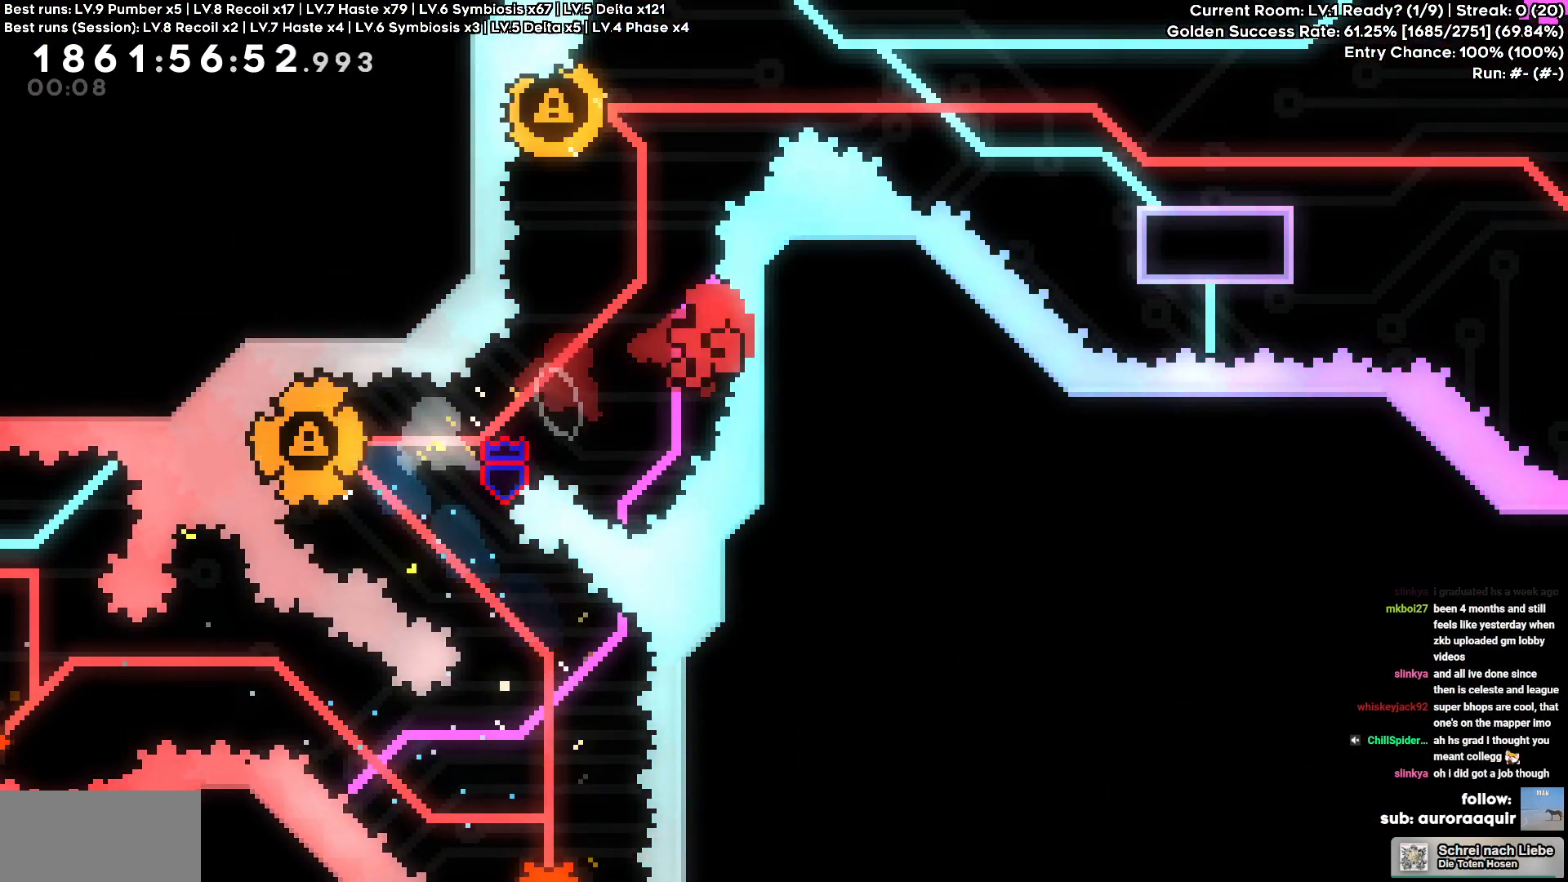
{"keys": [], "events": [[117, "square", "up"], [184, "w", "up"], [234, "cross", "down"], [334, "cross", "up"], [417, "cross", "down"], [484, "cross", "up"]]}